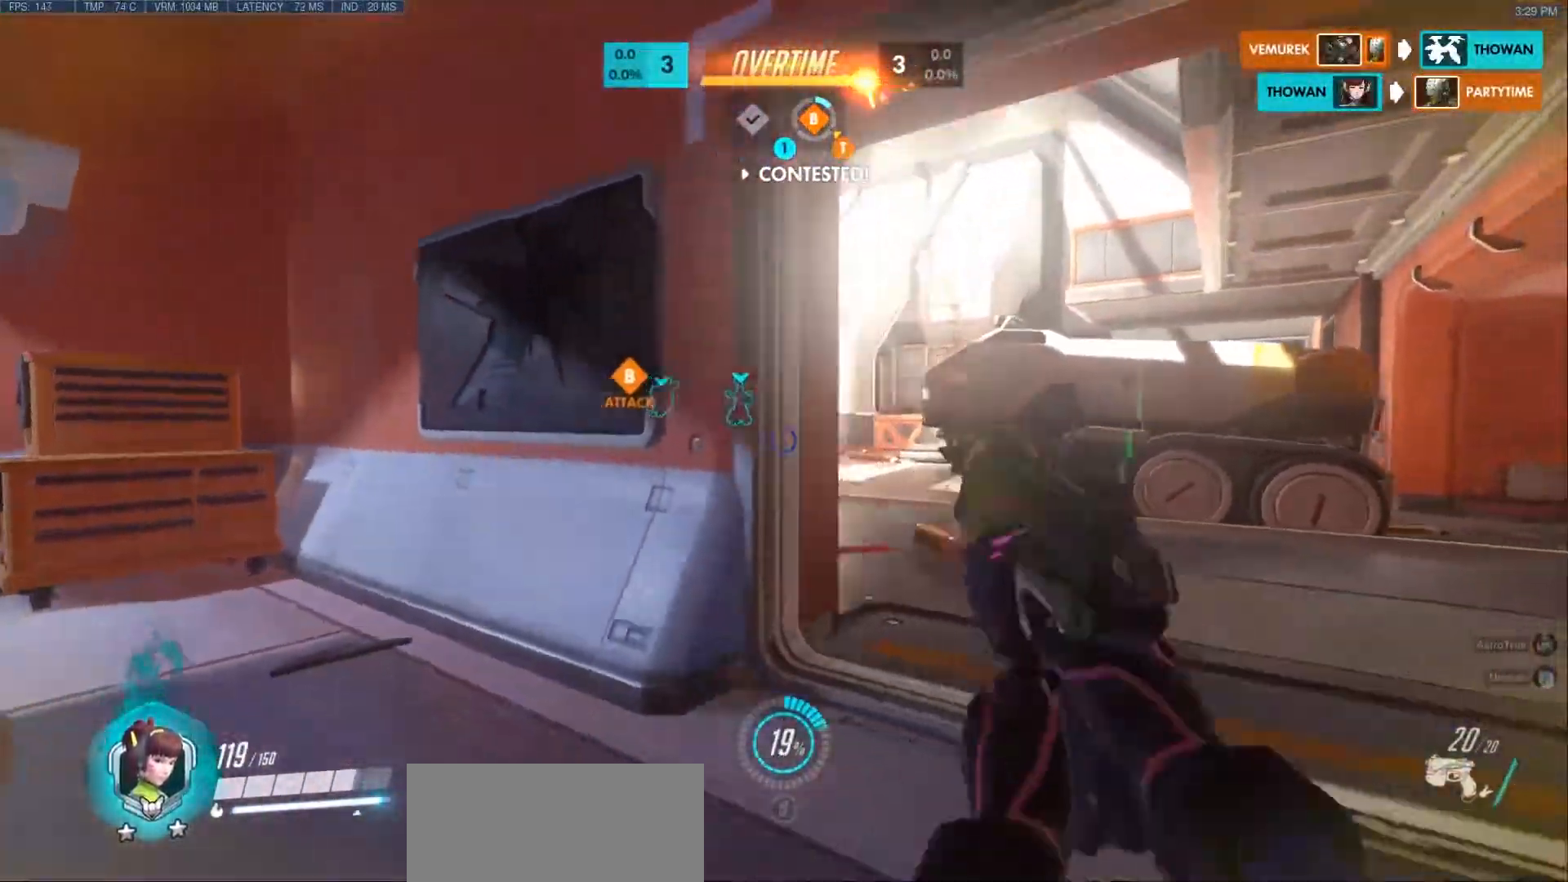
Gameplay with keyboard and mouse; each line is a JSON object with the keys and mouse buttons held at the frame after it. "events" lists presses ("down") and releases ("up") of "a", "ctrl", "d", "e", "f", "q", "r", "s", "shift", "space", "tab", "w", "mouse_left", "mouse_wheel", "mouse_right", "mouse_mb4" and "mouse_mb5" between this image and that frame as [ms after this image, input, new state], when the widget could be followed in between. "mouse_left", "mouse_wheel", "mouse_right", "mouse_mb4", "mouse_mb5" = the "left", "wheel", "right", "mb4", "mb5" buttons of the "mouse" list. No other keys are recorded. "wheel" means that the mouse wheel is clicked or scrolled. Mouse movement is not recorded.
{"keys": ["d", "w"], "mouse": ["left"], "events": [[100, "mouse_left", "down"], [217, "w", "down"]]}
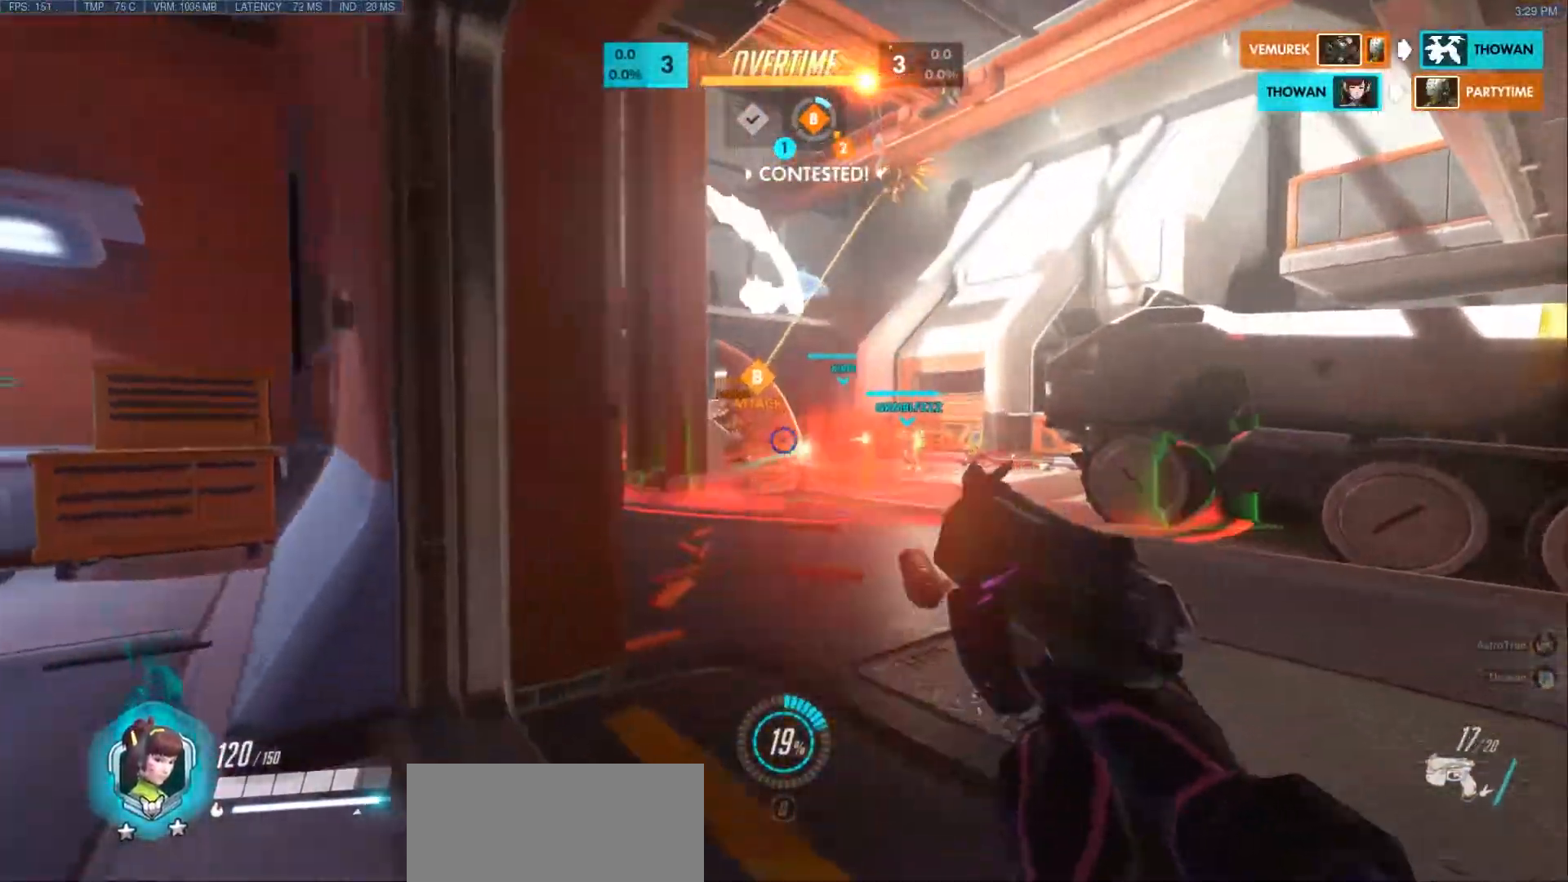
{"keys": ["a", "s"], "mouse": ["left"], "events": [[100, "a", "down"], [117, "w", "up"], [167, "d", "up"], [250, "s", "down"], [333, "a", "up"], [333, "d", "down"], [467, "a", "down"], [500, "d", "up"]]}
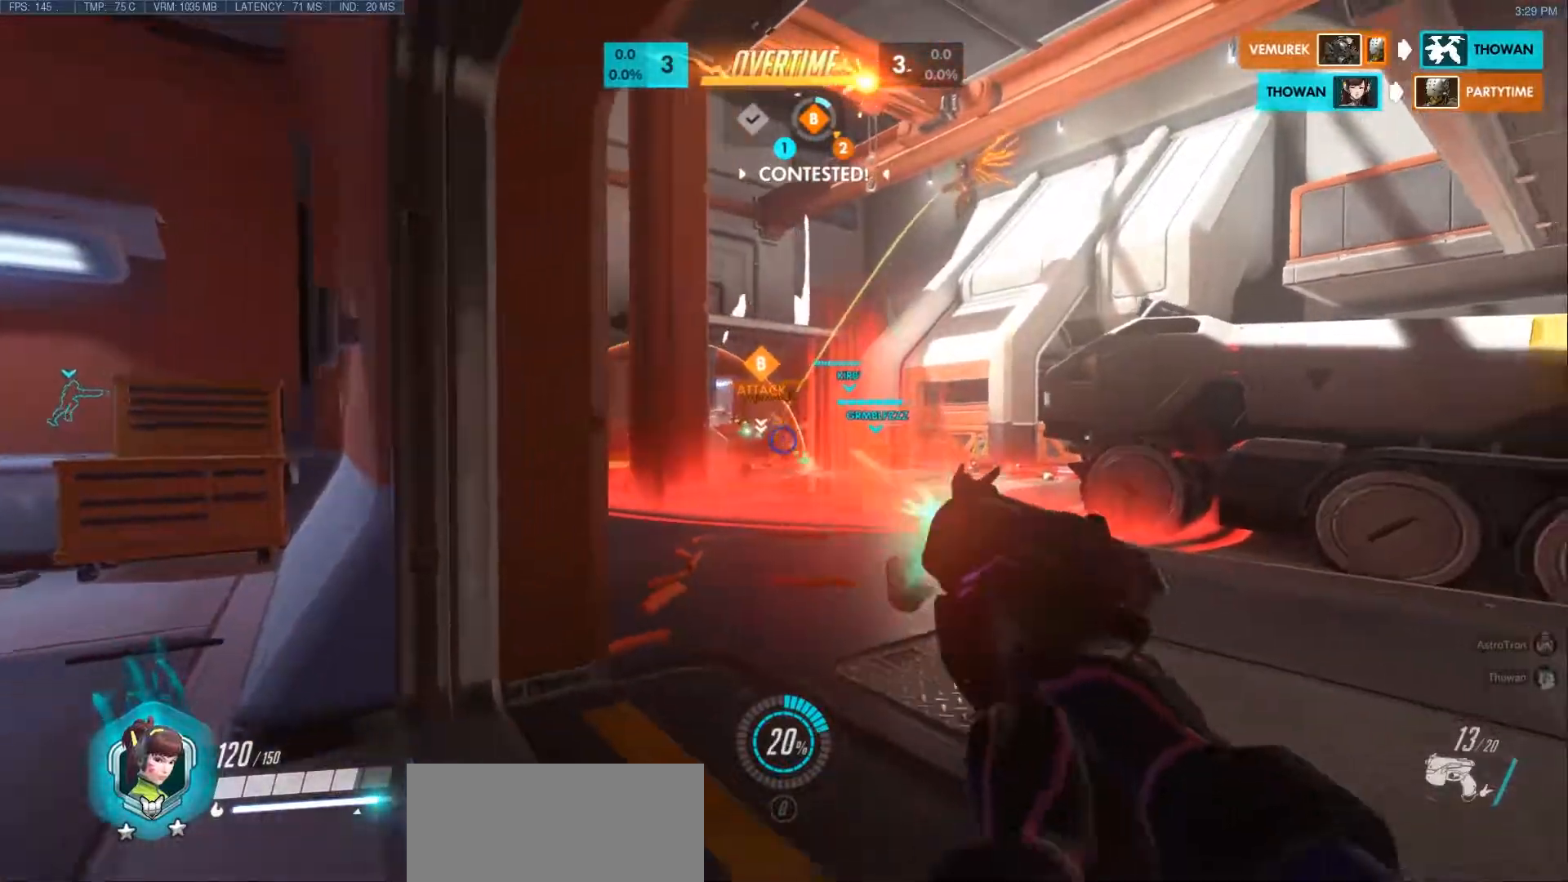
{"keys": ["w"], "mouse": ["left"], "events": [[117, "a", "up"], [133, "d", "down"], [233, "a", "down"], [250, "d", "up"], [367, "a", "up"], [400, "s", "up"], [450, "d", "down"], [500, "d", "up"], [500, "w", "down"]]}
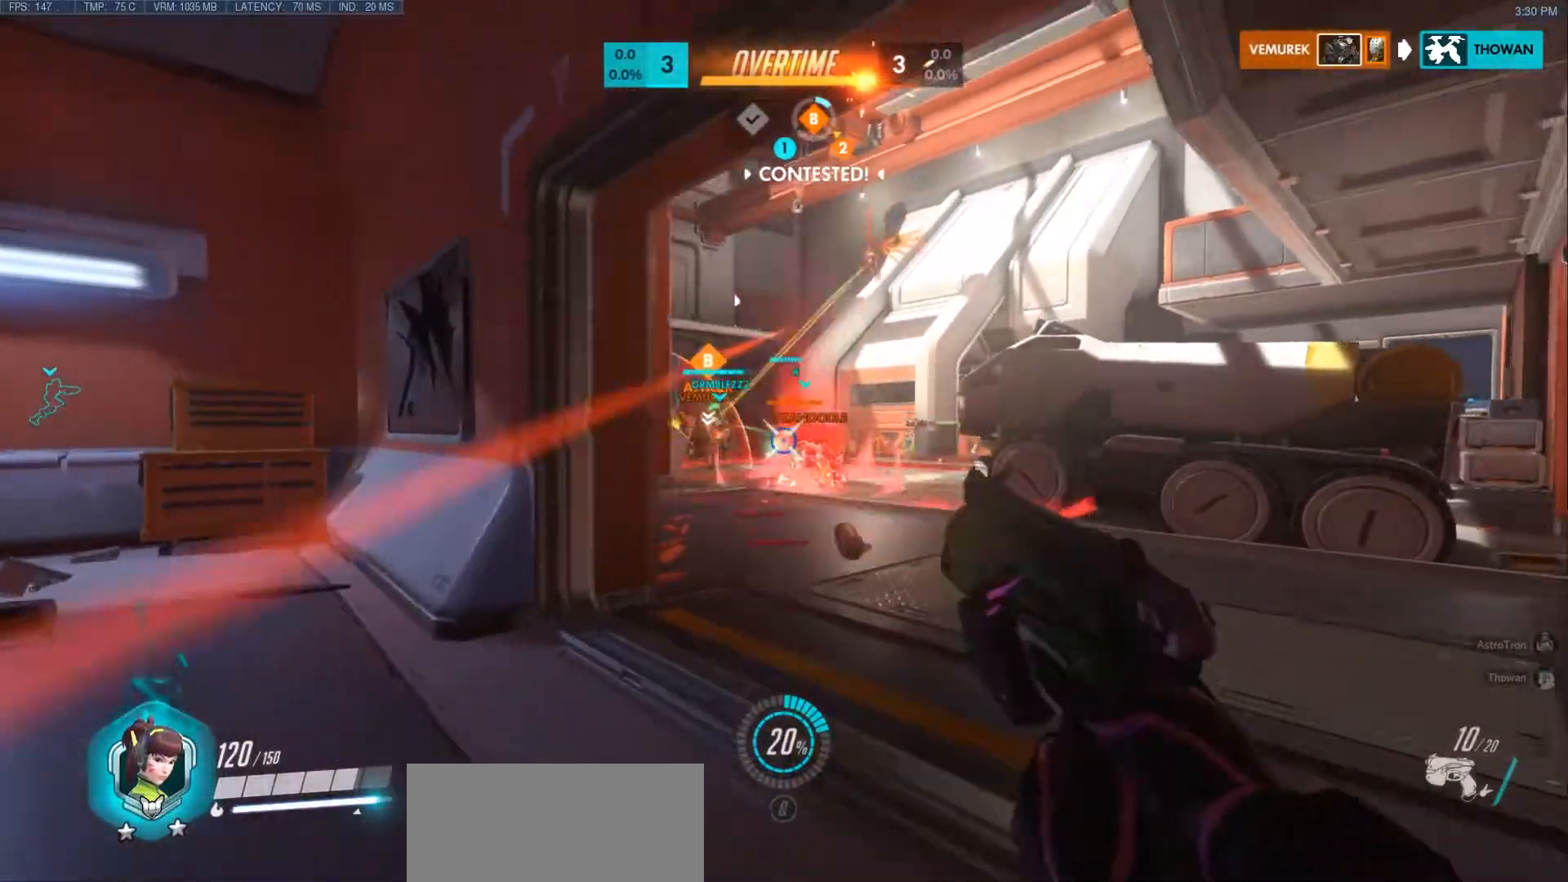
{"keys": [], "mouse": ["left"], "events": [[183, "w", "up"], [283, "s", "down"], [500, "s", "up"]]}
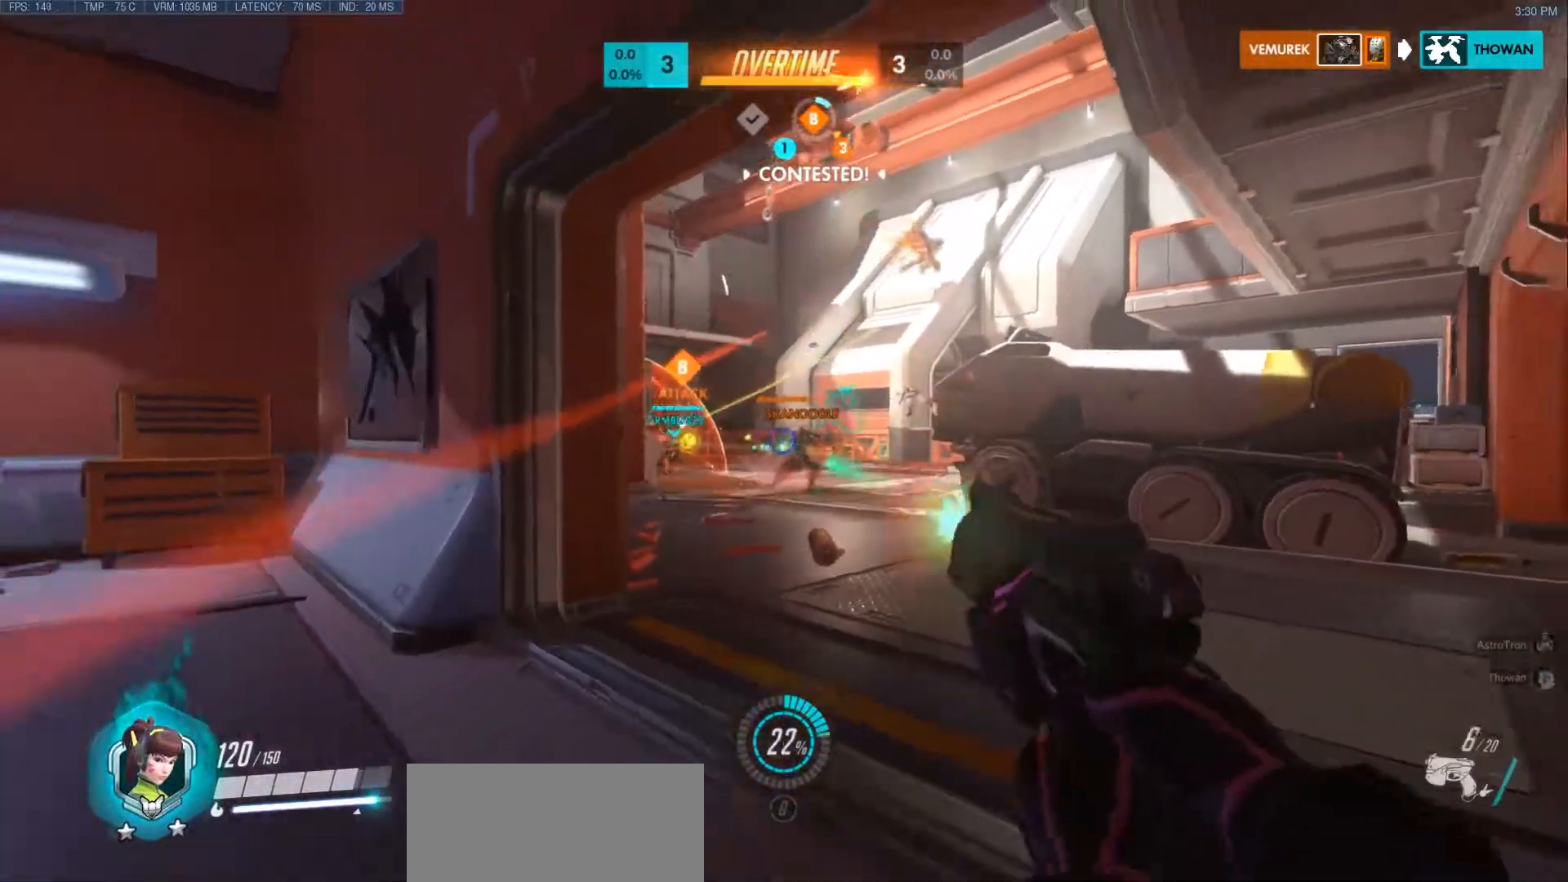
{"keys": ["a"], "mouse": ["left"], "events": [[83, "a", "down"]]}
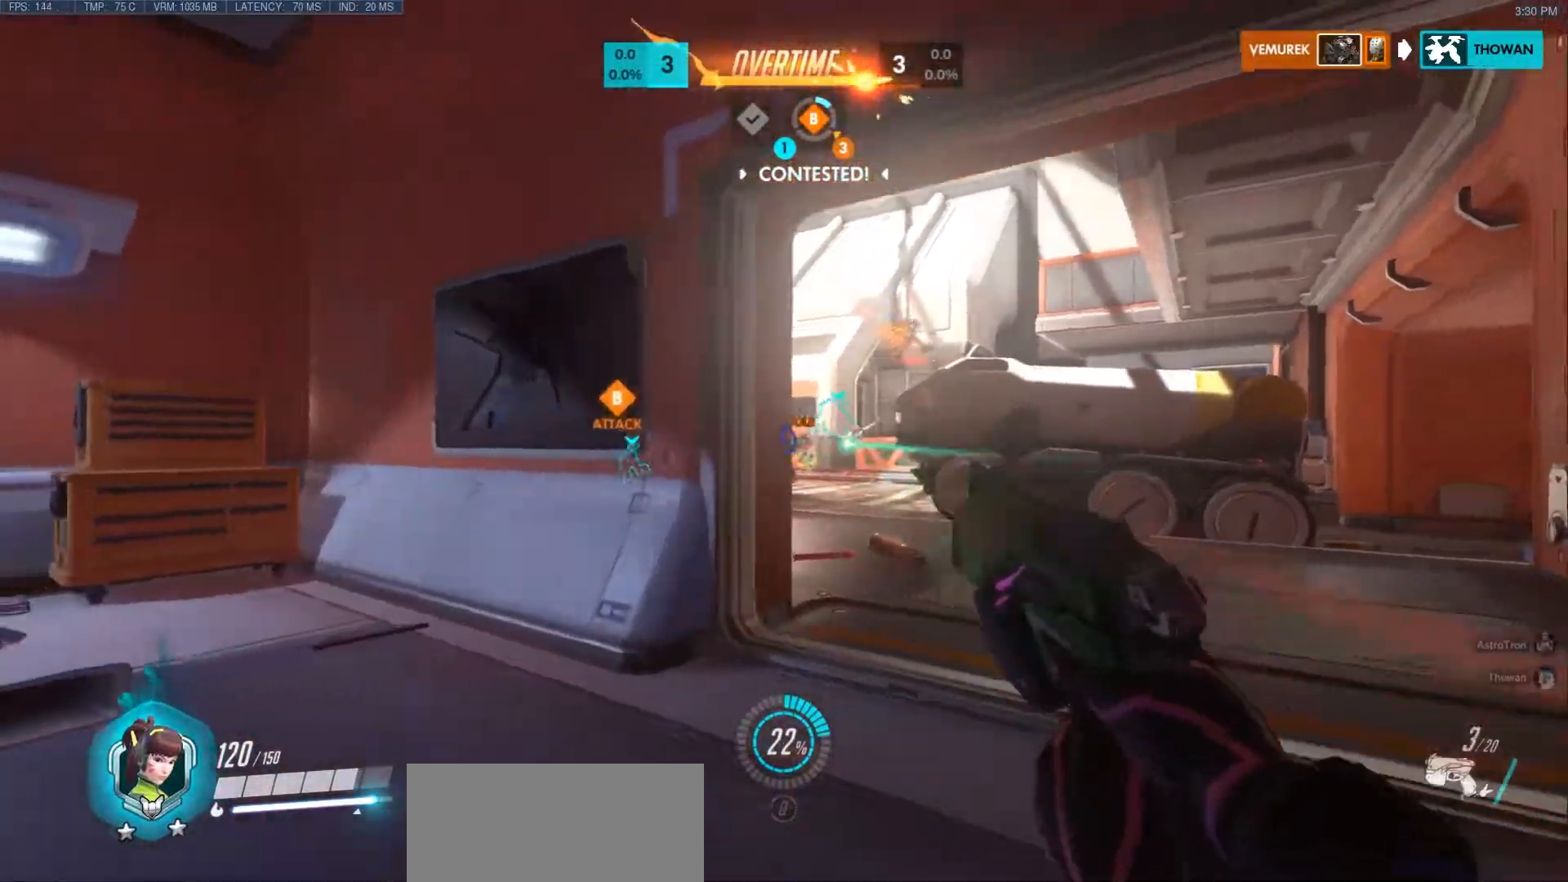
{"keys": ["a", "s"], "mouse": [], "events": [[50, "r", "down"], [133, "mouse_left", "up"], [150, "r", "up"], [267, "r", "down"], [350, "r", "up"], [417, "s", "down"]]}
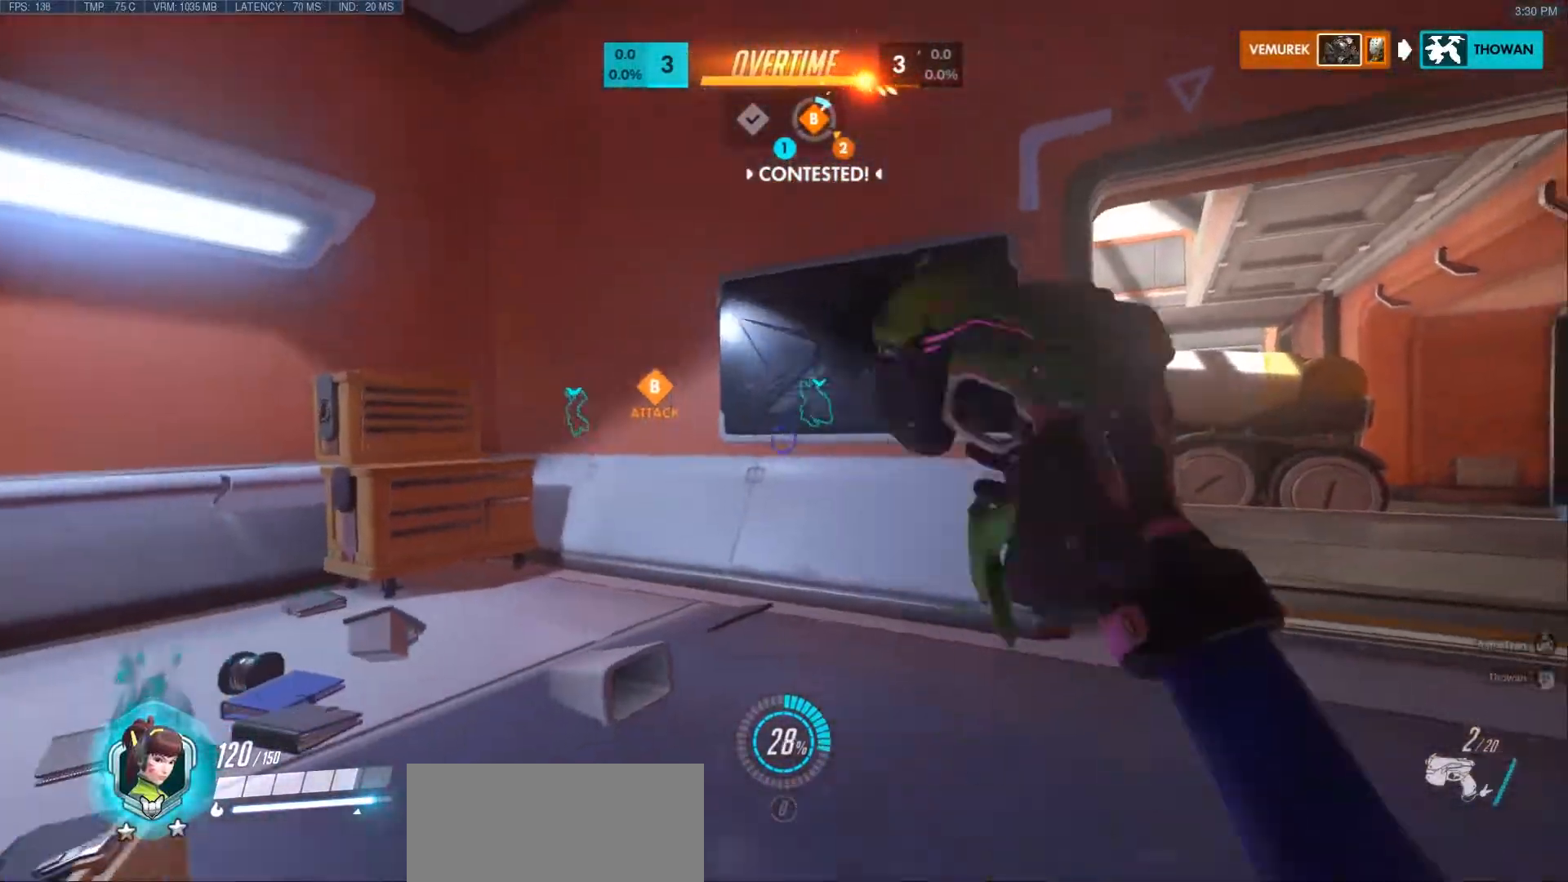
{"keys": ["a", "w"], "mouse": [], "events": [[17, "a", "up"], [17, "d", "down"], [67, "s", "up"], [250, "w", "down"], [450, "a", "down"], [450, "d", "up"]]}
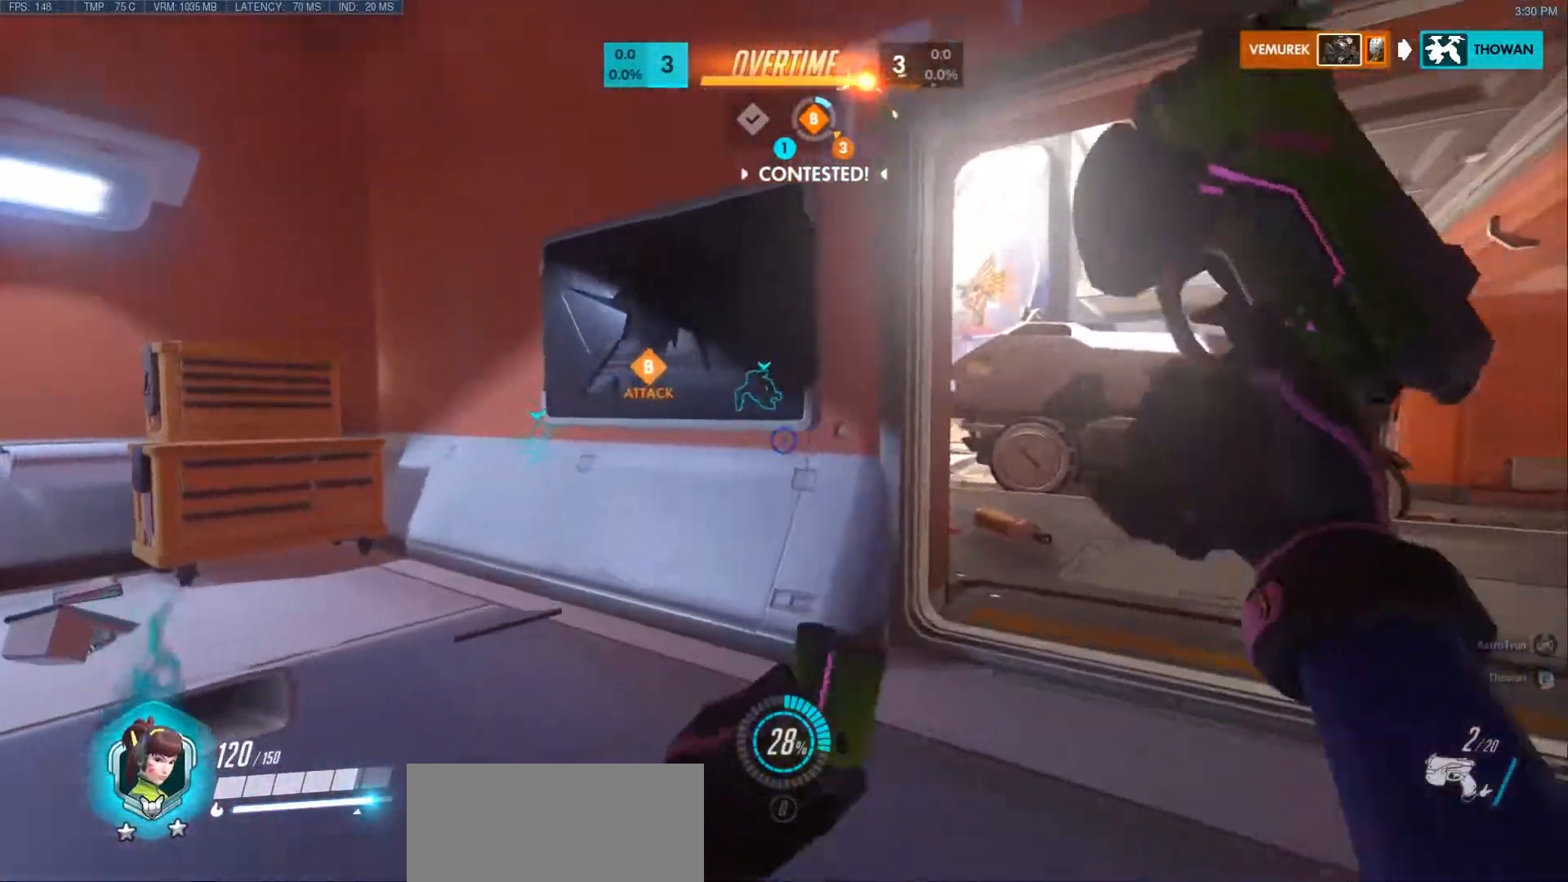
{"keys": ["d"], "mouse": ["left"], "events": [[67, "a", "up"], [83, "d", "down"], [450, "w", "up"], [483, "mouse_left", "down"]]}
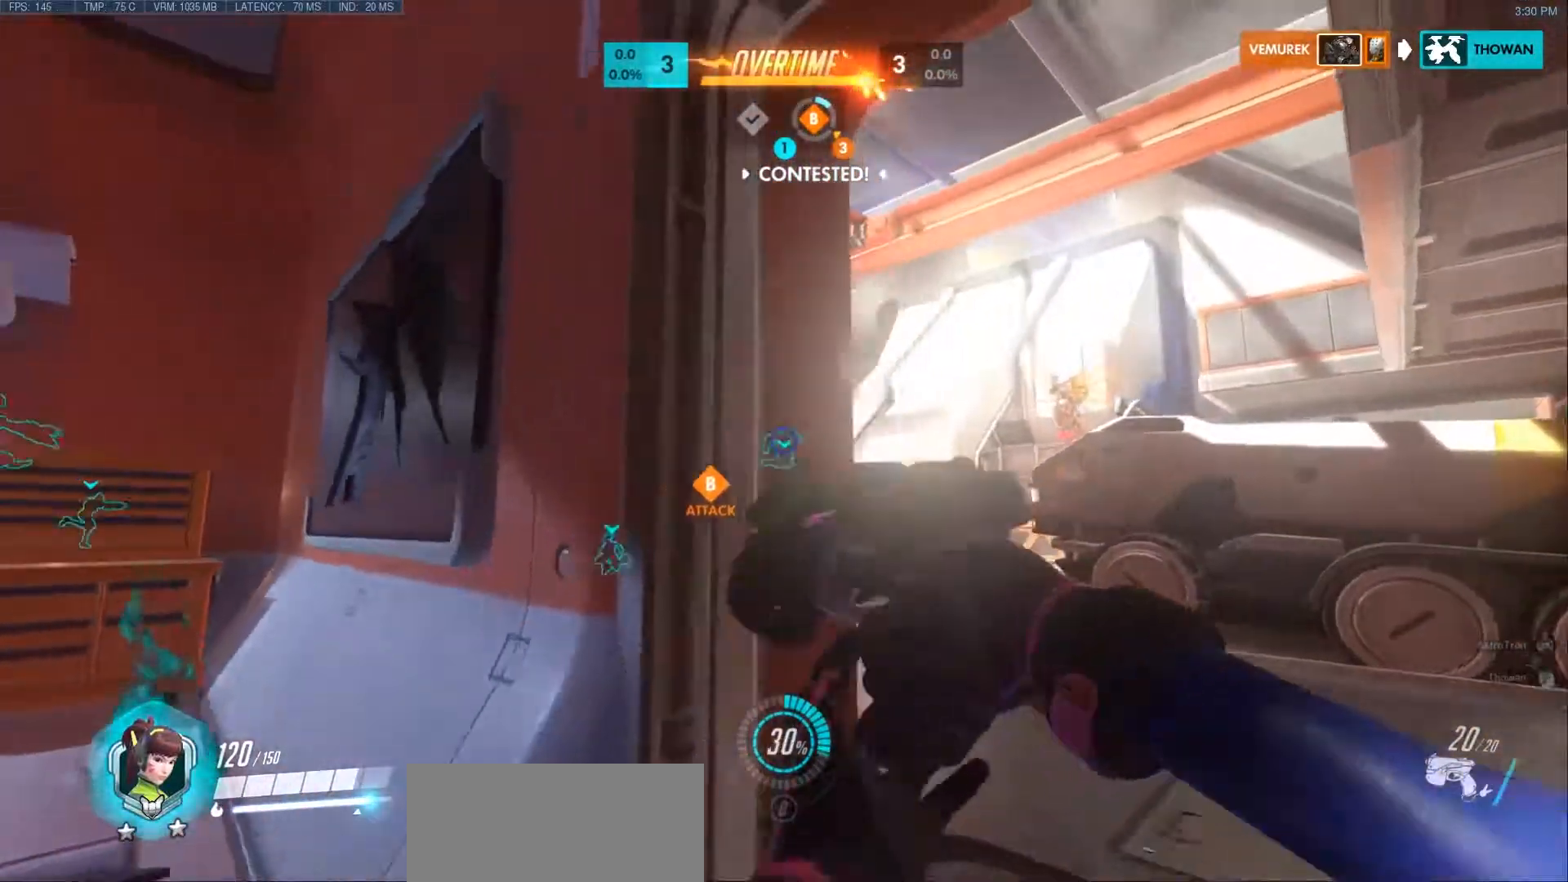
{"keys": ["d", "w"], "mouse": ["left"], "events": [[67, "w", "down"], [183, "w", "up"], [483, "w", "down"]]}
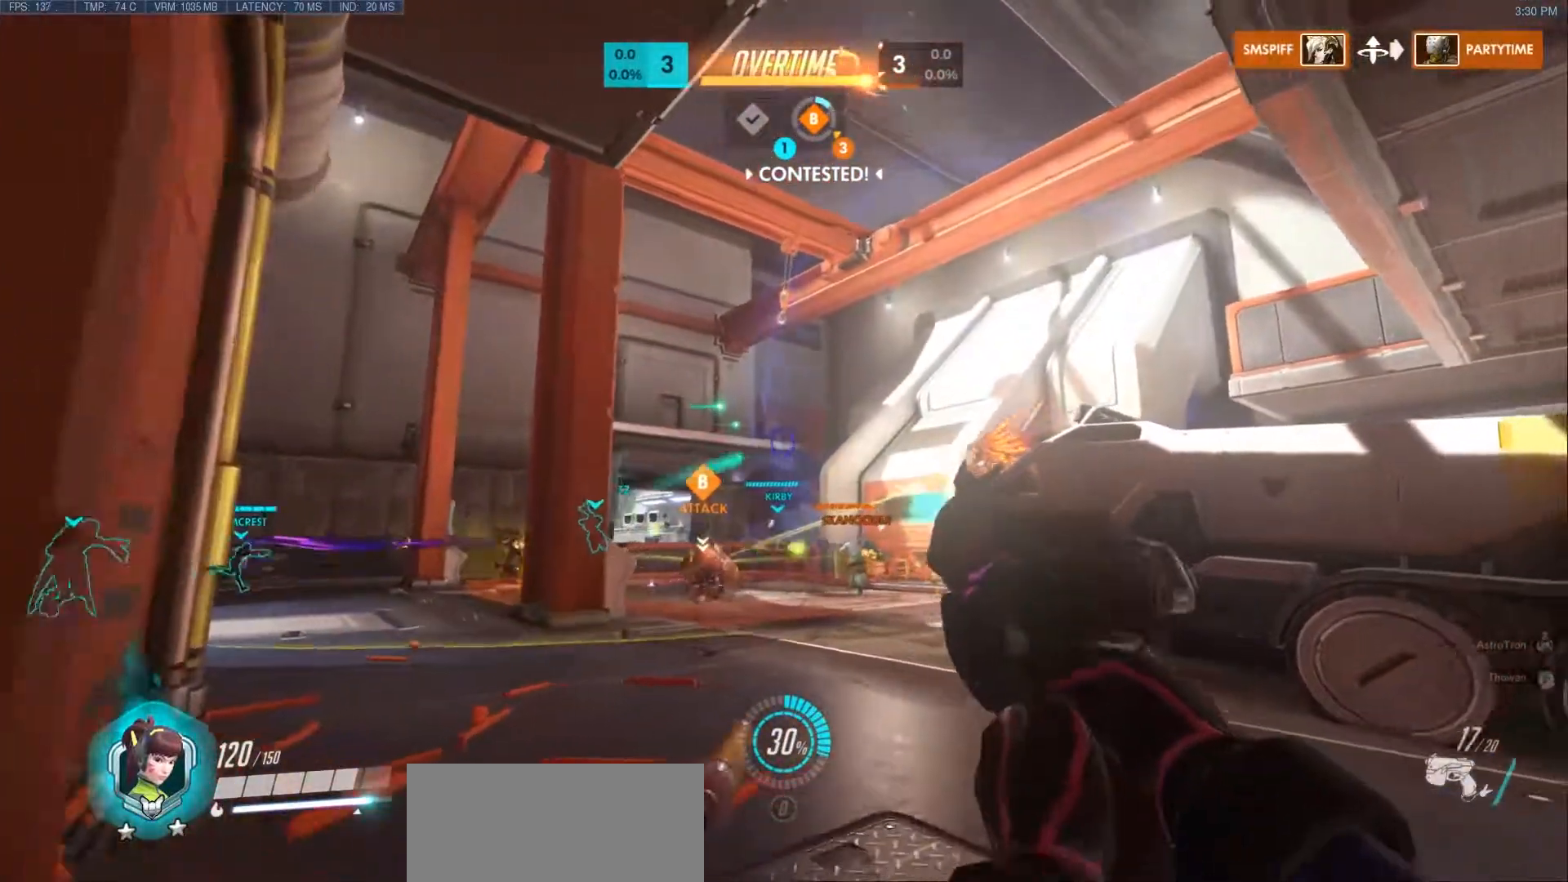
{"keys": ["d"], "mouse": ["left"], "events": [[67, "a", "down"], [117, "d", "up"], [183, "w", "up"], [367, "a", "up"], [367, "d", "down"]]}
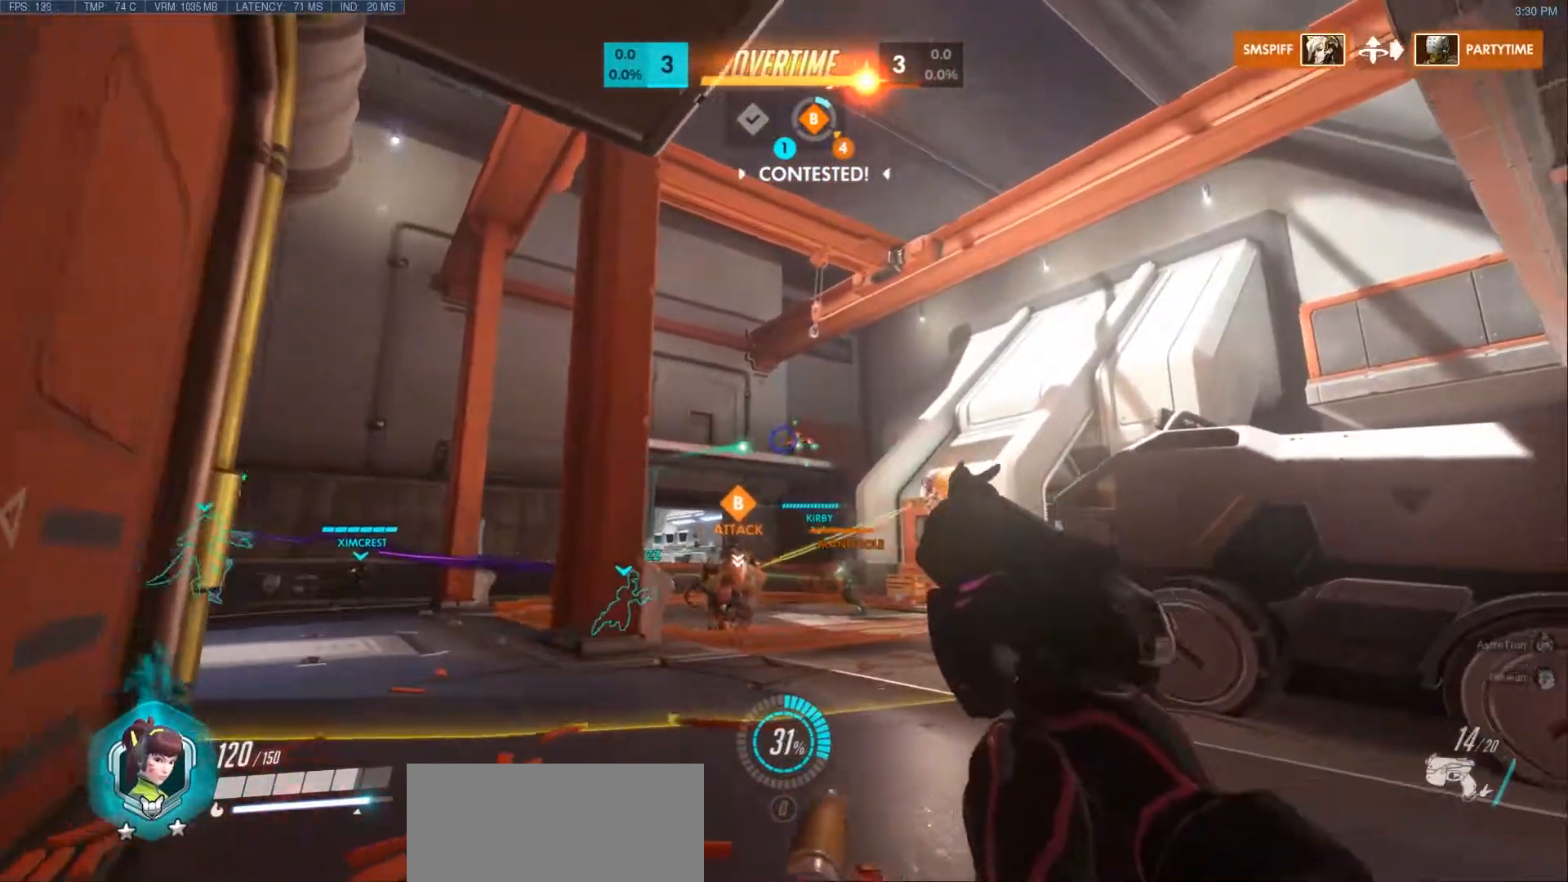
{"keys": ["a", "d", "w"], "mouse": ["left"], "events": [[50, "w", "down"], [167, "w", "up"], [200, "a", "down"], [233, "d", "up"], [483, "d", "down"], [483, "w", "down"]]}
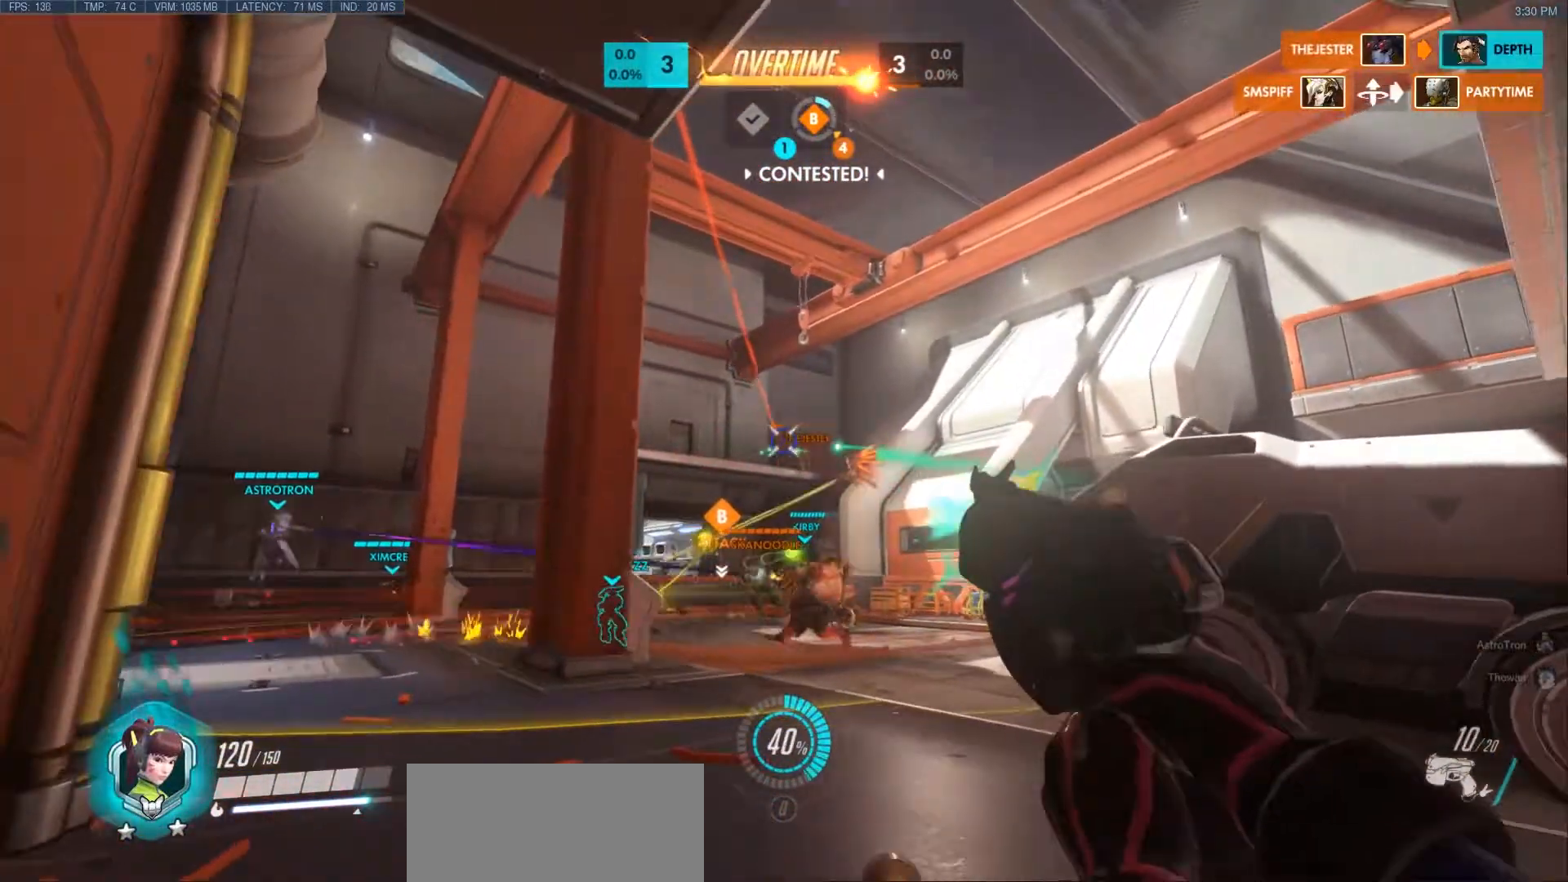
{"keys": ["a"], "mouse": ["left"], "events": [[17, "a", "up"], [150, "w", "up"], [300, "a", "down"], [417, "d", "up"]]}
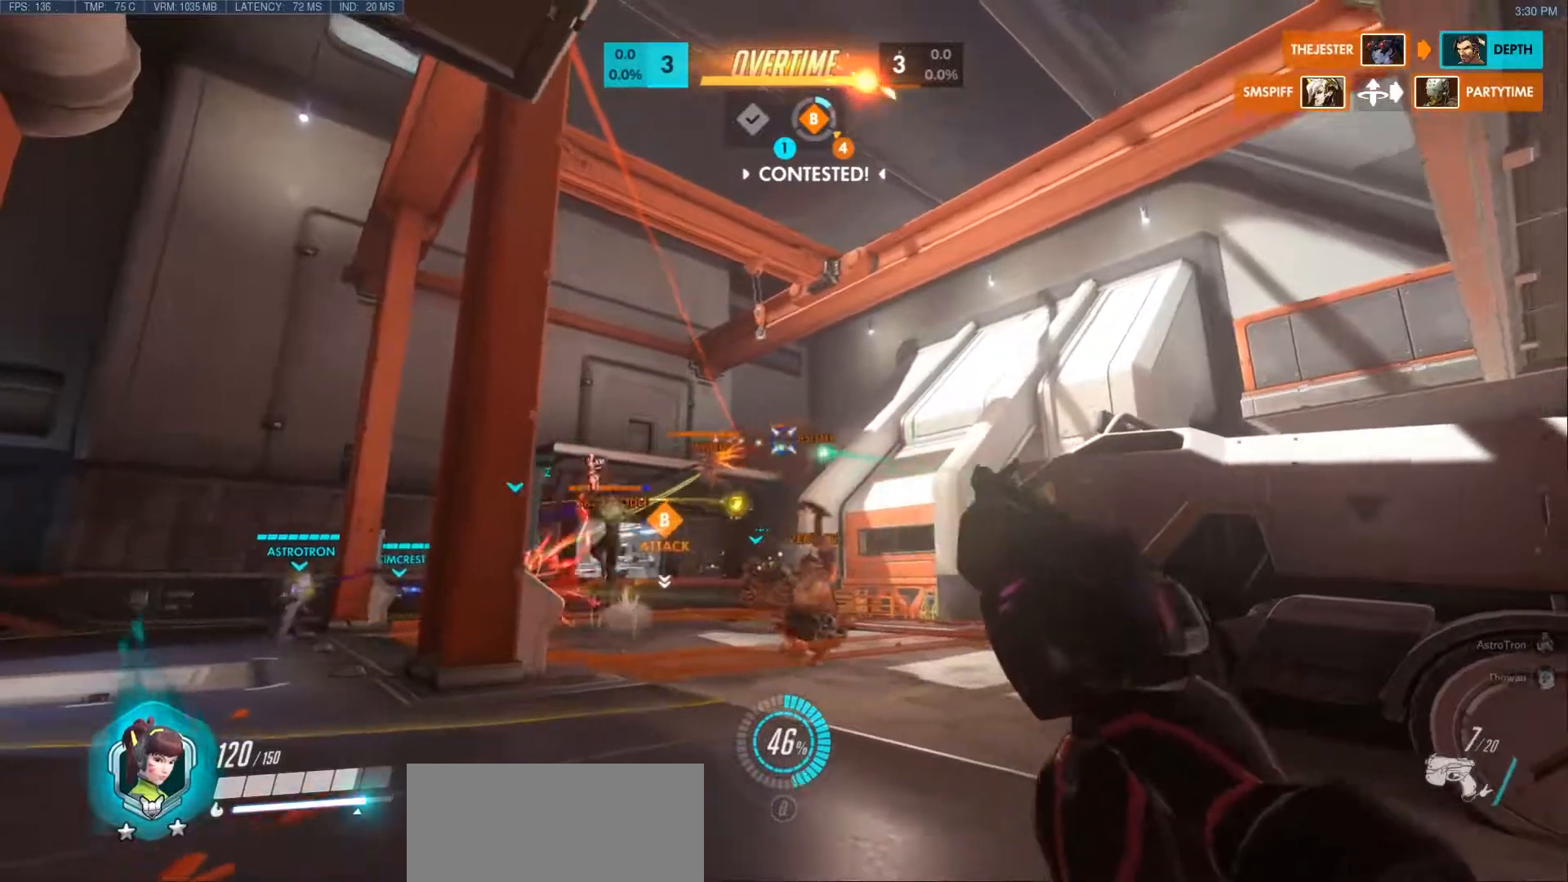
{"keys": ["d"], "mouse": ["left"], "events": [[217, "s", "down"], [333, "a", "up"], [383, "d", "down"], [483, "s", "up"]]}
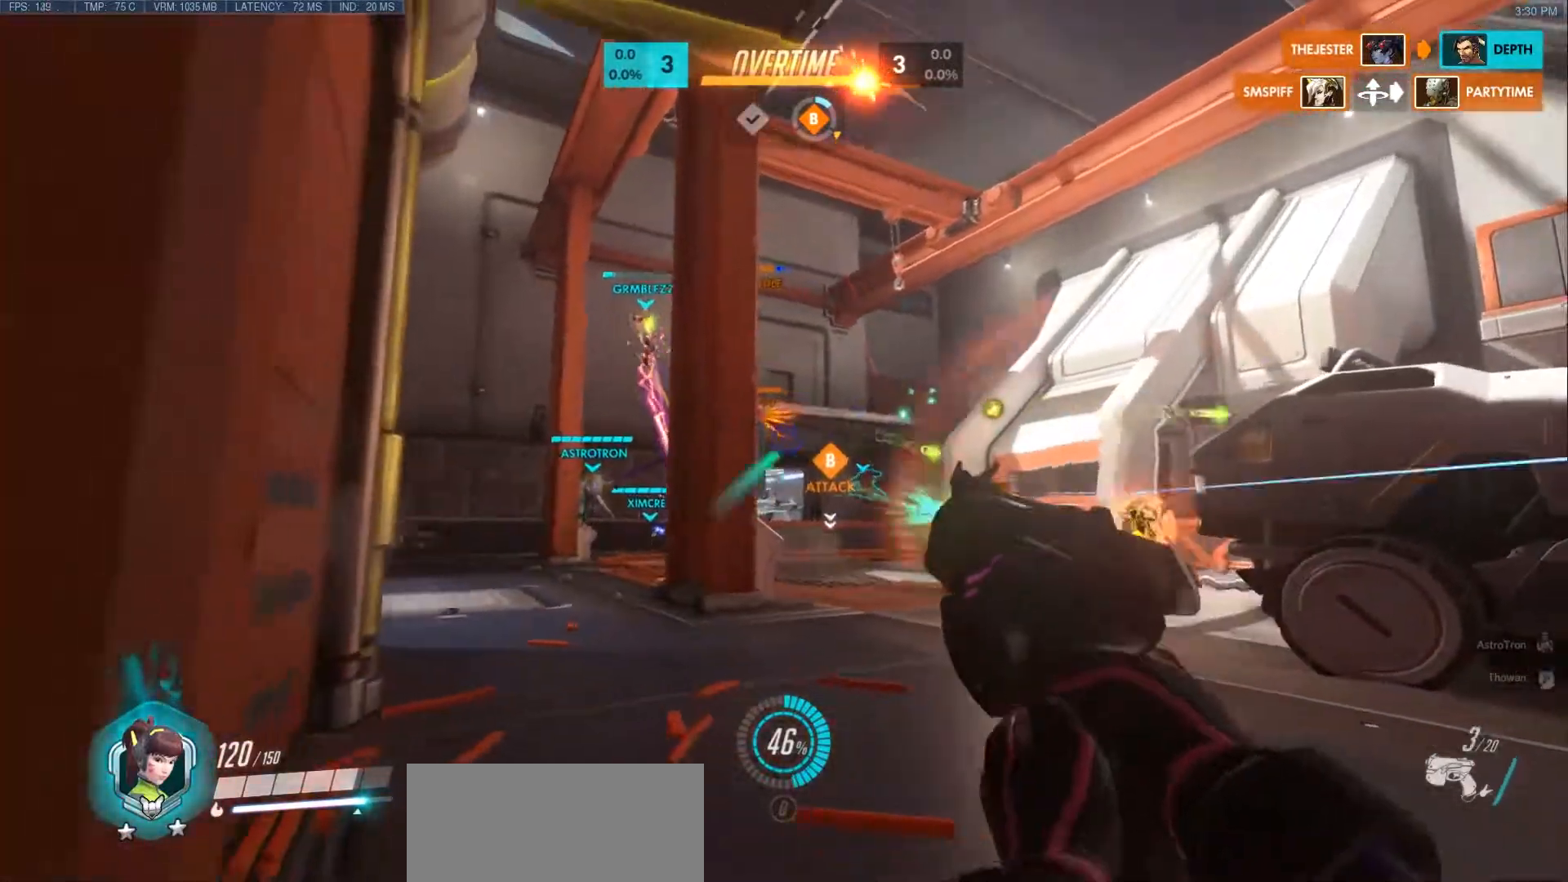
{"keys": ["a"], "mouse": [], "events": [[50, "mouse_left", "up"], [100, "d", "up"], [100, "w", "down"], [200, "r", "down"], [217, "a", "down"], [317, "r", "up"], [400, "w", "up"]]}
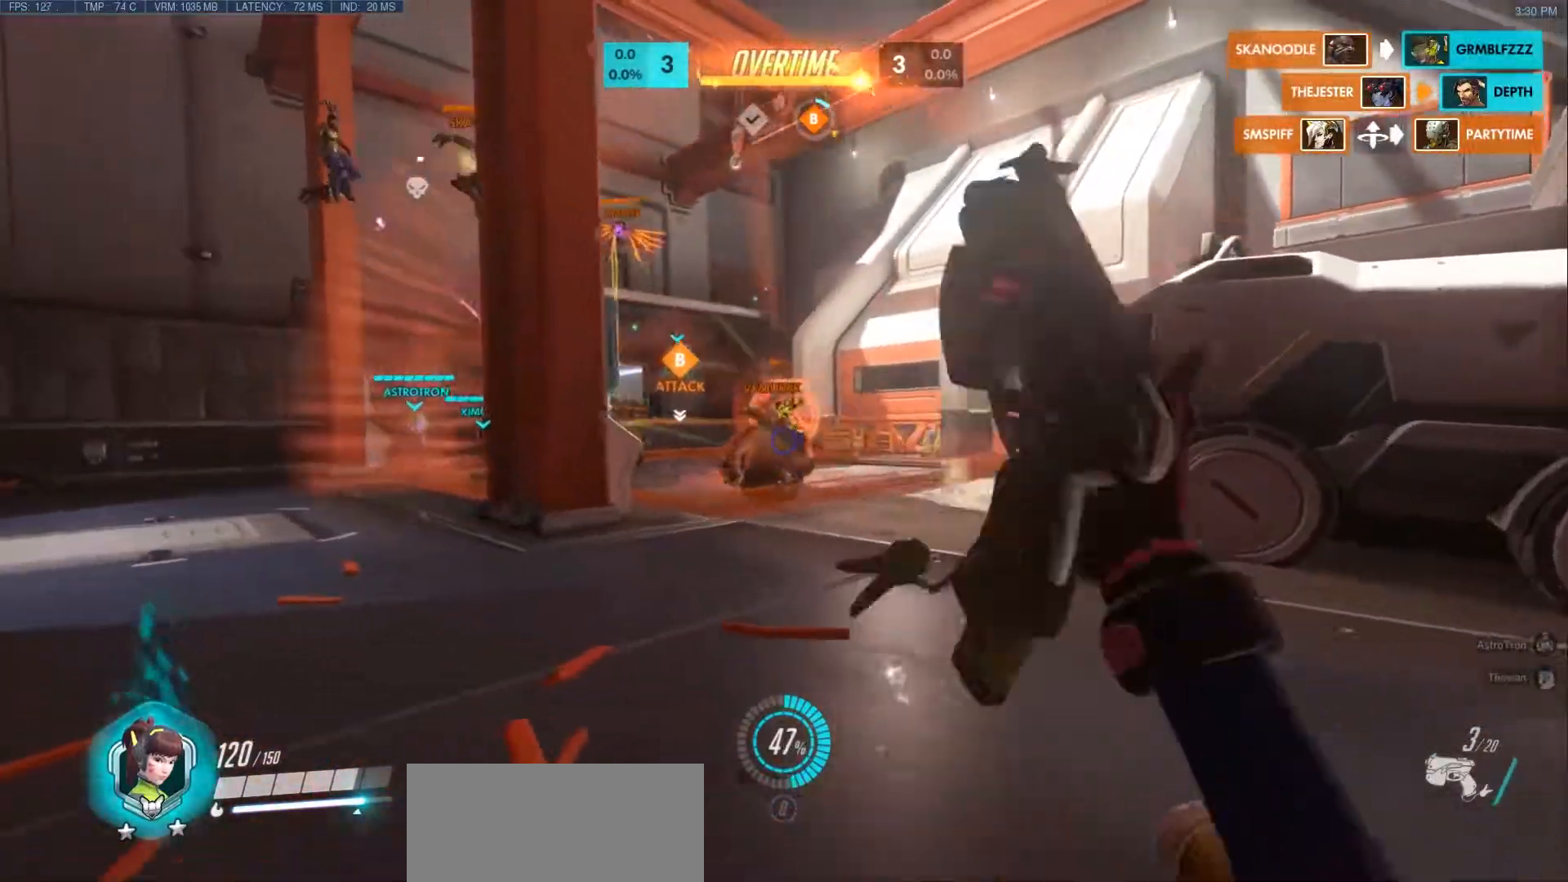
{"keys": ["s"], "mouse": ["left"], "events": [[50, "s", "down"], [117, "a", "up"], [150, "d", "down"], [500, "d", "up"], [500, "mouse_left", "down"]]}
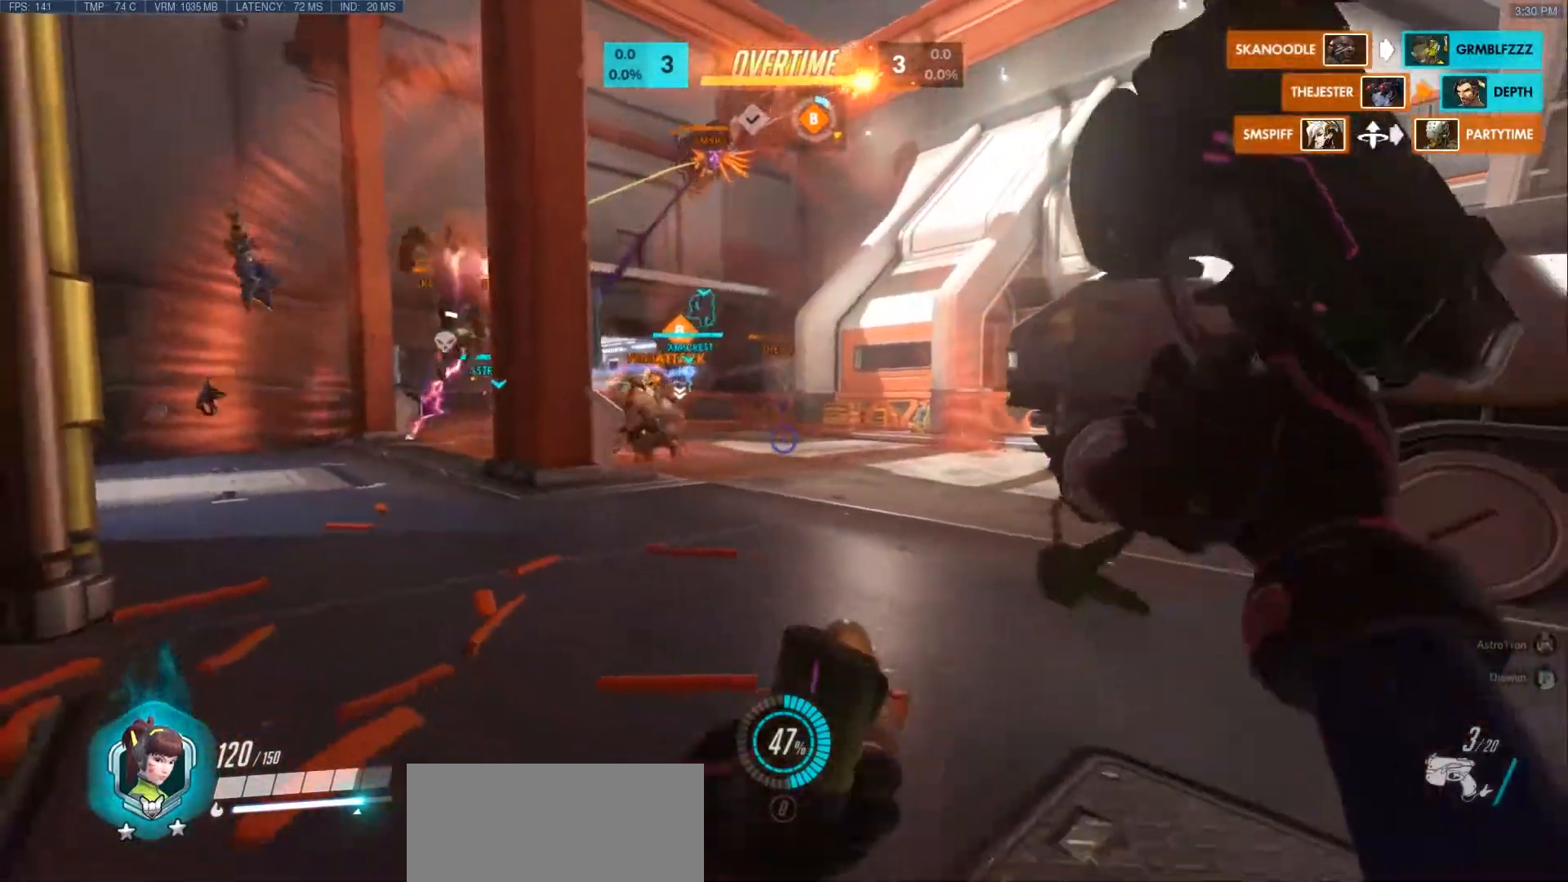
{"keys": ["d"], "mouse": ["left"], "events": [[33, "a", "down"], [217, "d", "down"], [250, "a", "up"], [367, "a", "down"], [417, "d", "up"], [467, "s", "up"], [483, "a", "up"], [483, "d", "down"]]}
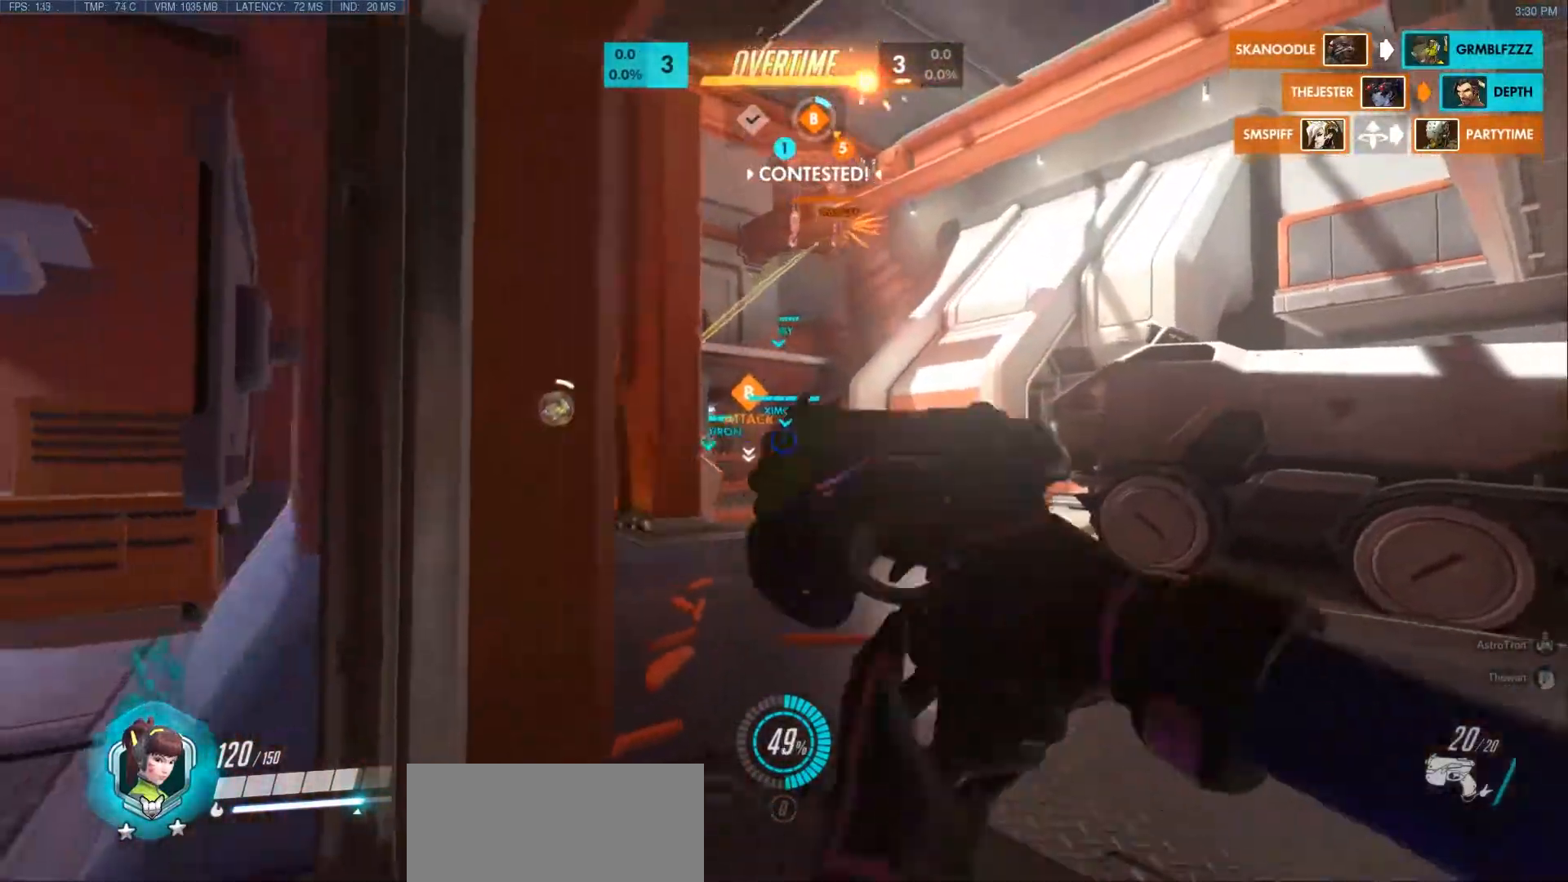
{"keys": ["s"], "mouse": ["left"], "events": [[100, "a", "down"], [150, "a", "up"], [150, "d", "up"], [150, "w", "down"], [333, "a", "down"], [400, "w", "up"], [500, "a", "up"], [500, "s", "down"]]}
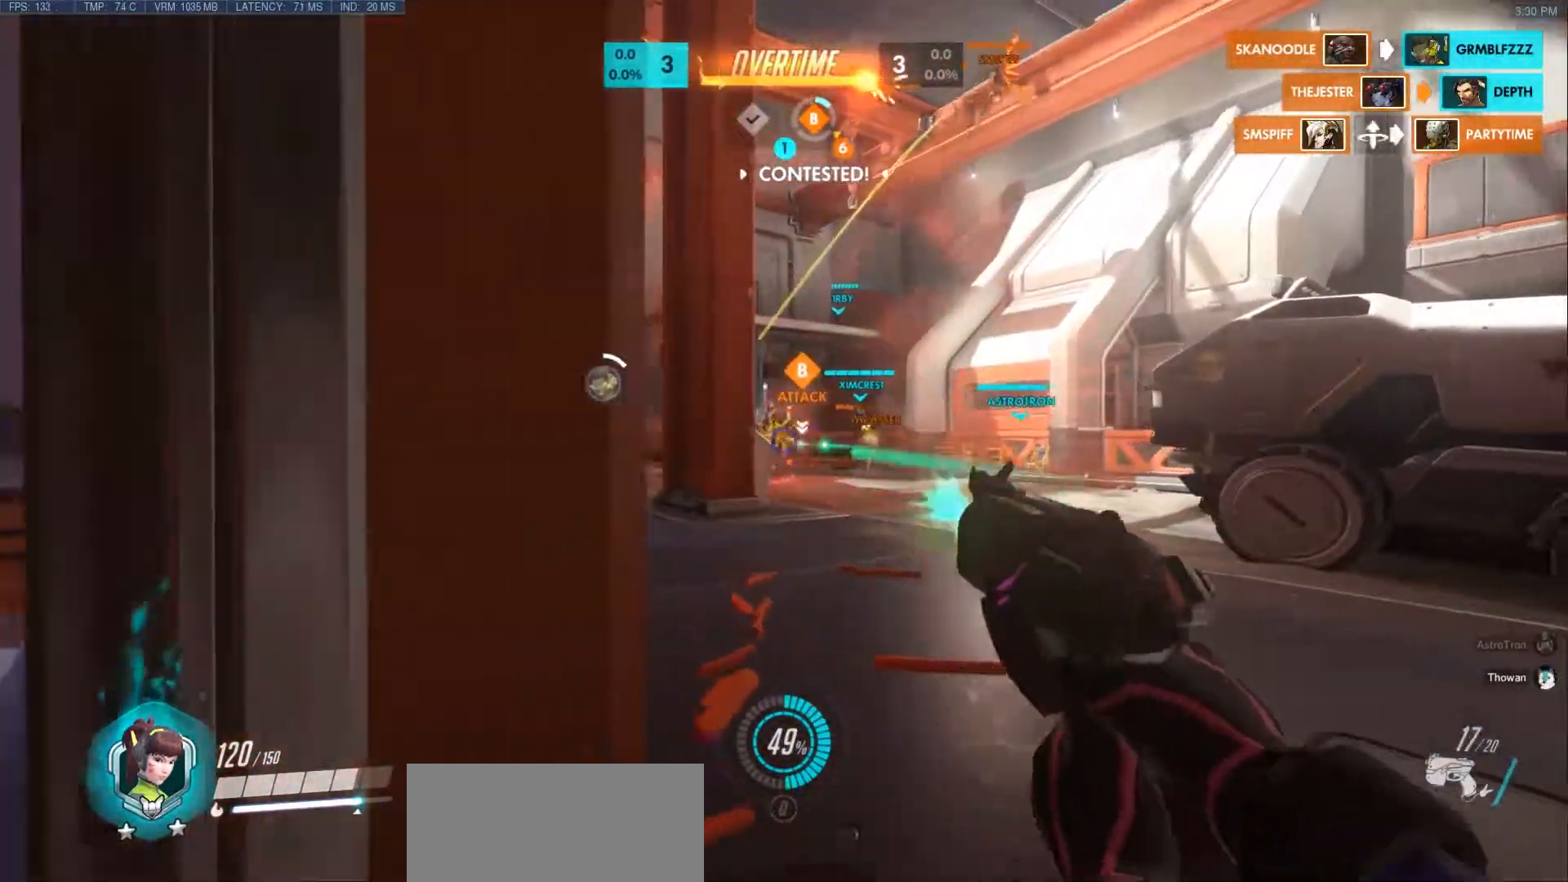
{"keys": ["d"], "mouse": ["left"], "events": [[17, "d", "down"], [167, "a", "down"], [167, "d", "up"], [450, "s", "up"], [500, "a", "up"], [500, "d", "down"]]}
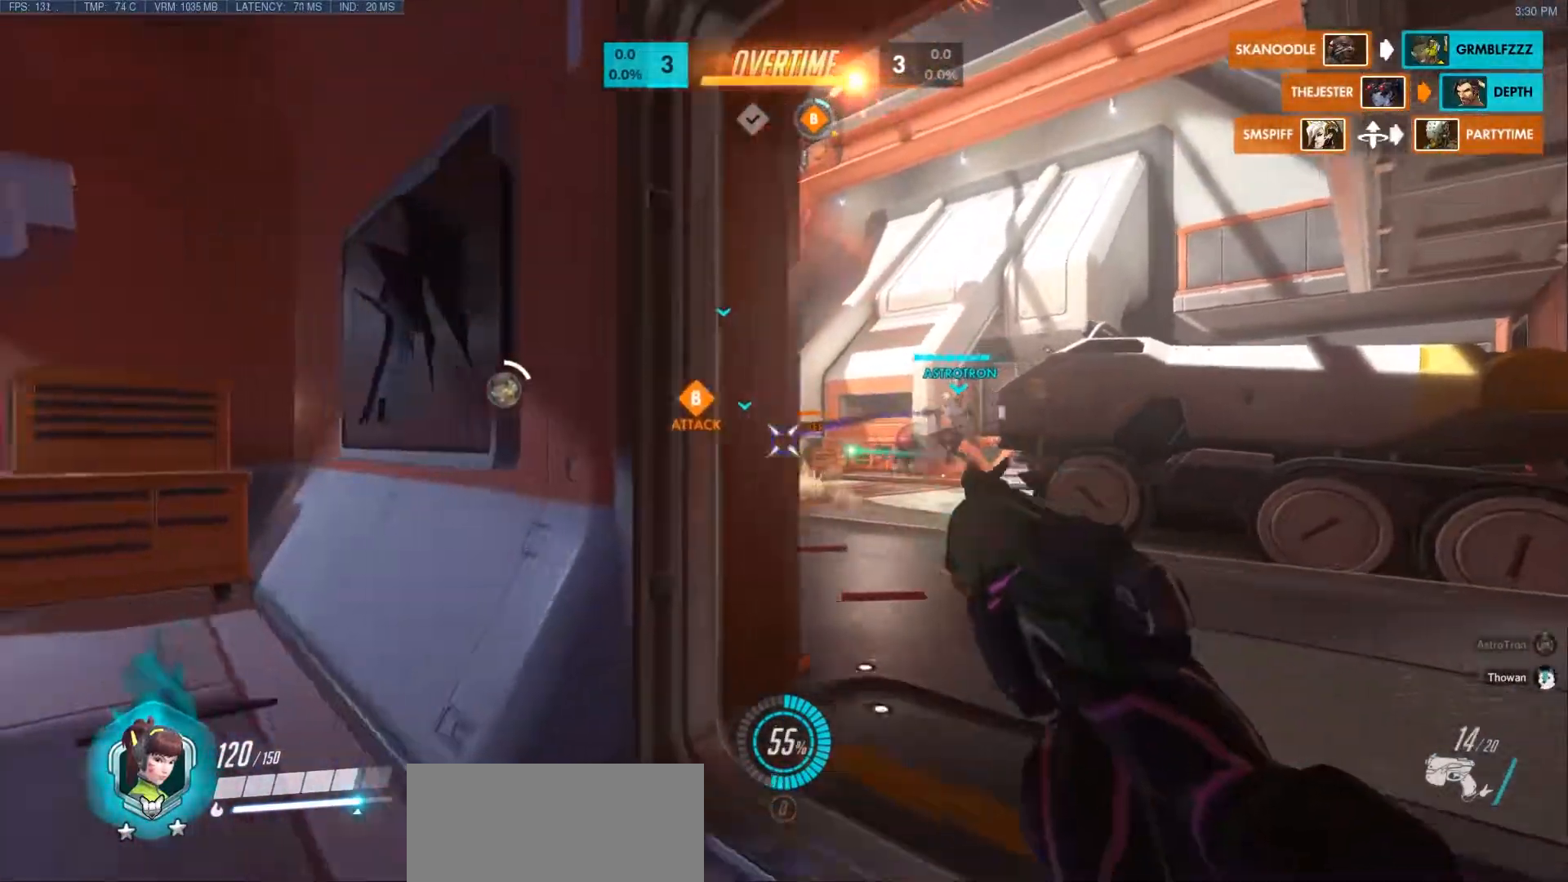
{"keys": ["d", "s"], "mouse": ["left"], "events": [[183, "a", "down"], [200, "d", "up"], [383, "s", "down"], [450, "d", "down"], [467, "a", "up"]]}
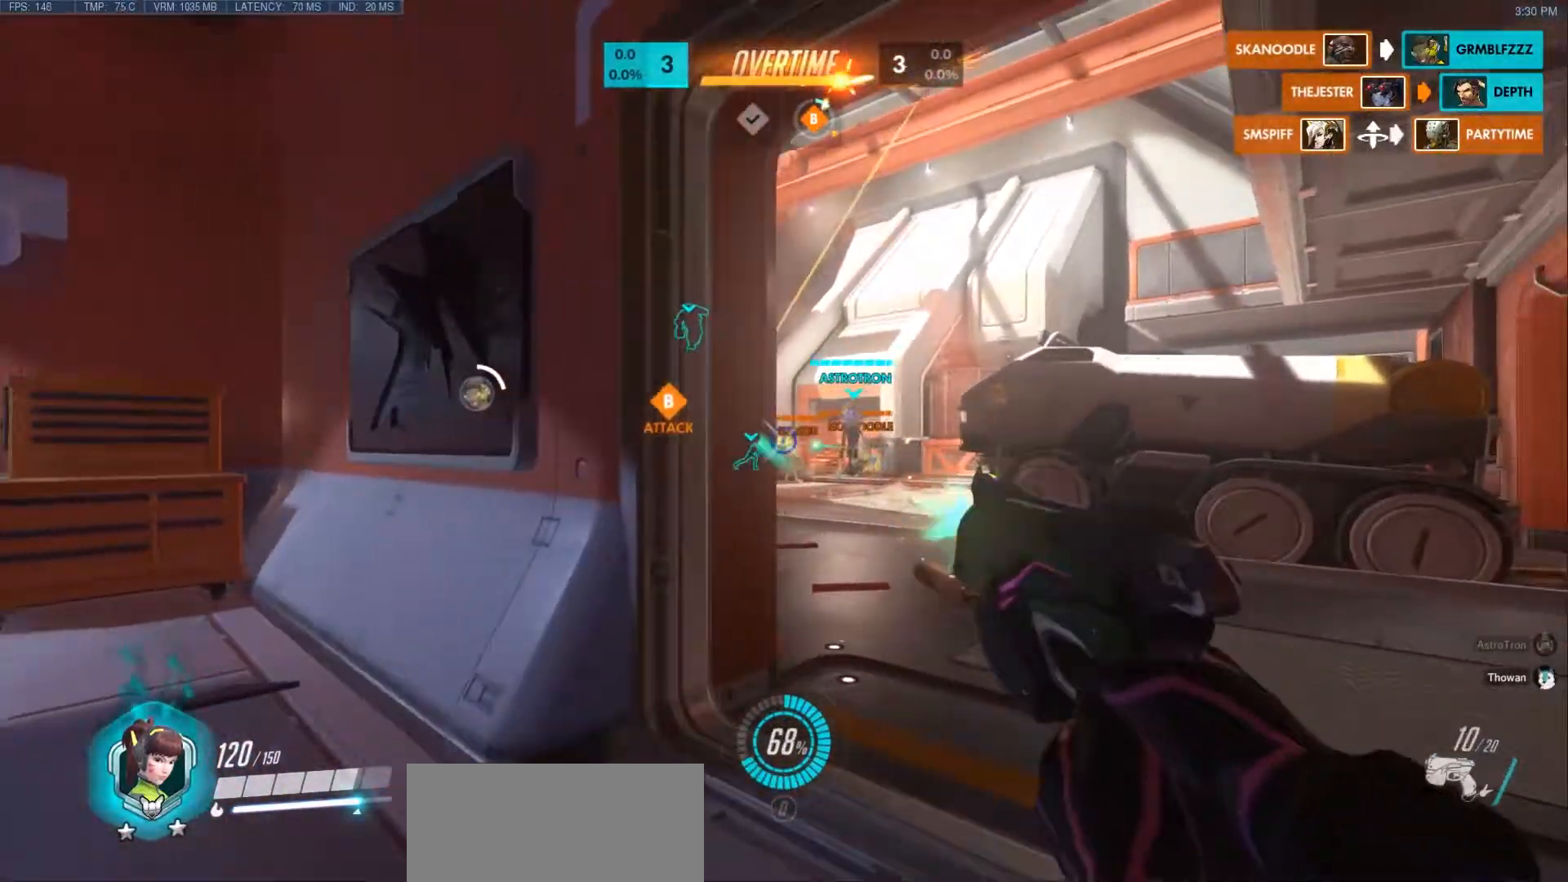
{"keys": ["a"], "mouse": ["left"], "events": [[83, "a", "down"], [133, "d", "up"], [183, "a", "up"], [183, "d", "down"], [217, "s", "up"], [283, "a", "down"], [333, "d", "up"]]}
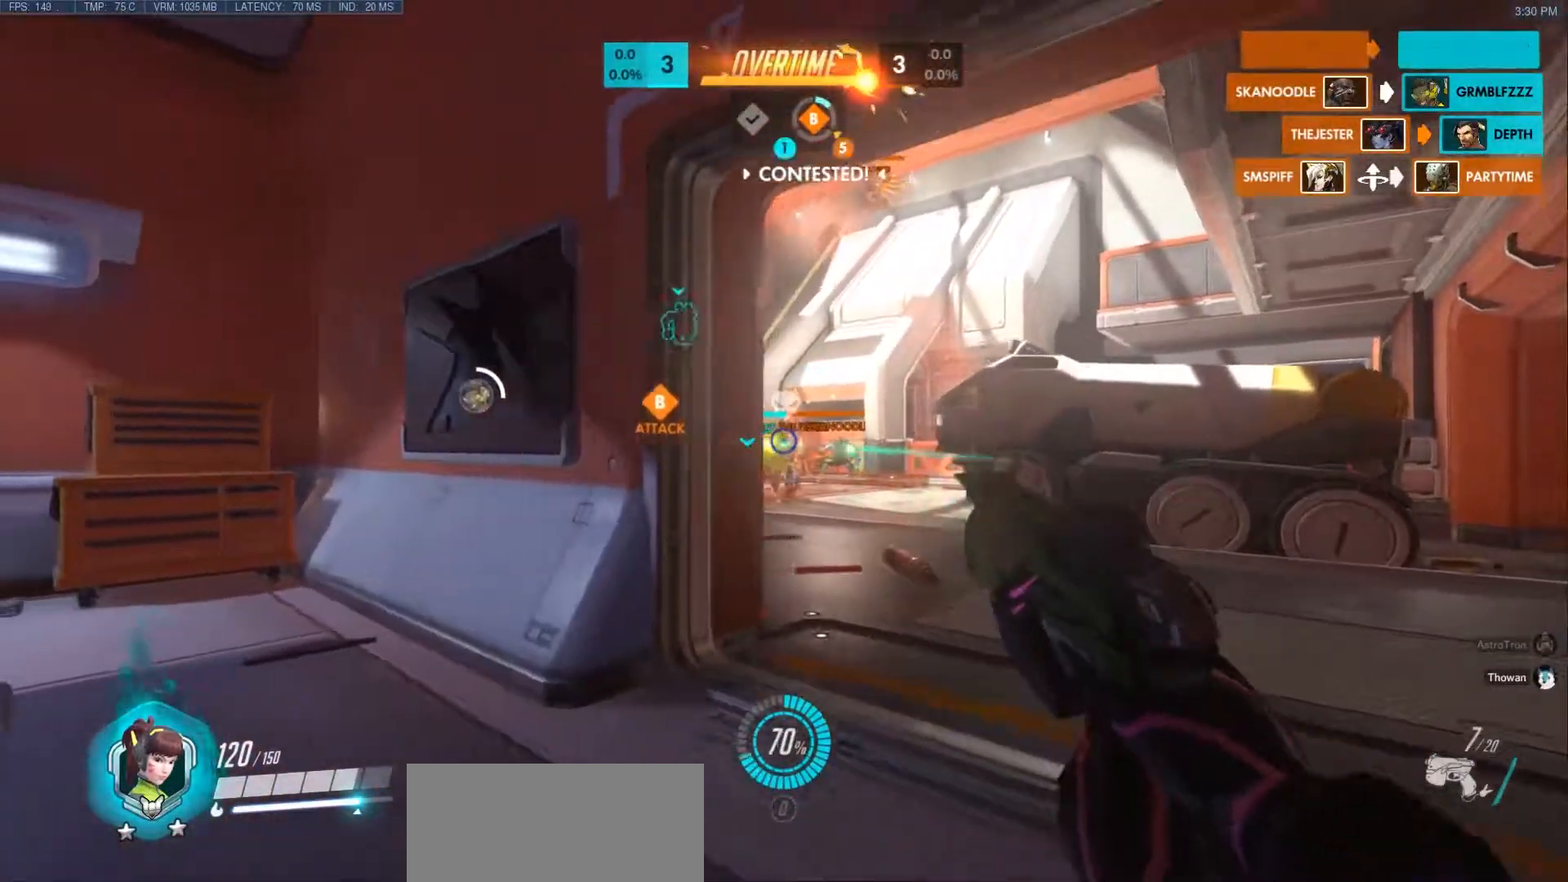
{"keys": ["a"], "mouse": ["left"], "events": [[17, "s", "down"], [67, "a", "up"], [67, "d", "down"], [100, "s", "up"], [300, "a", "down"], [383, "d", "up"]]}
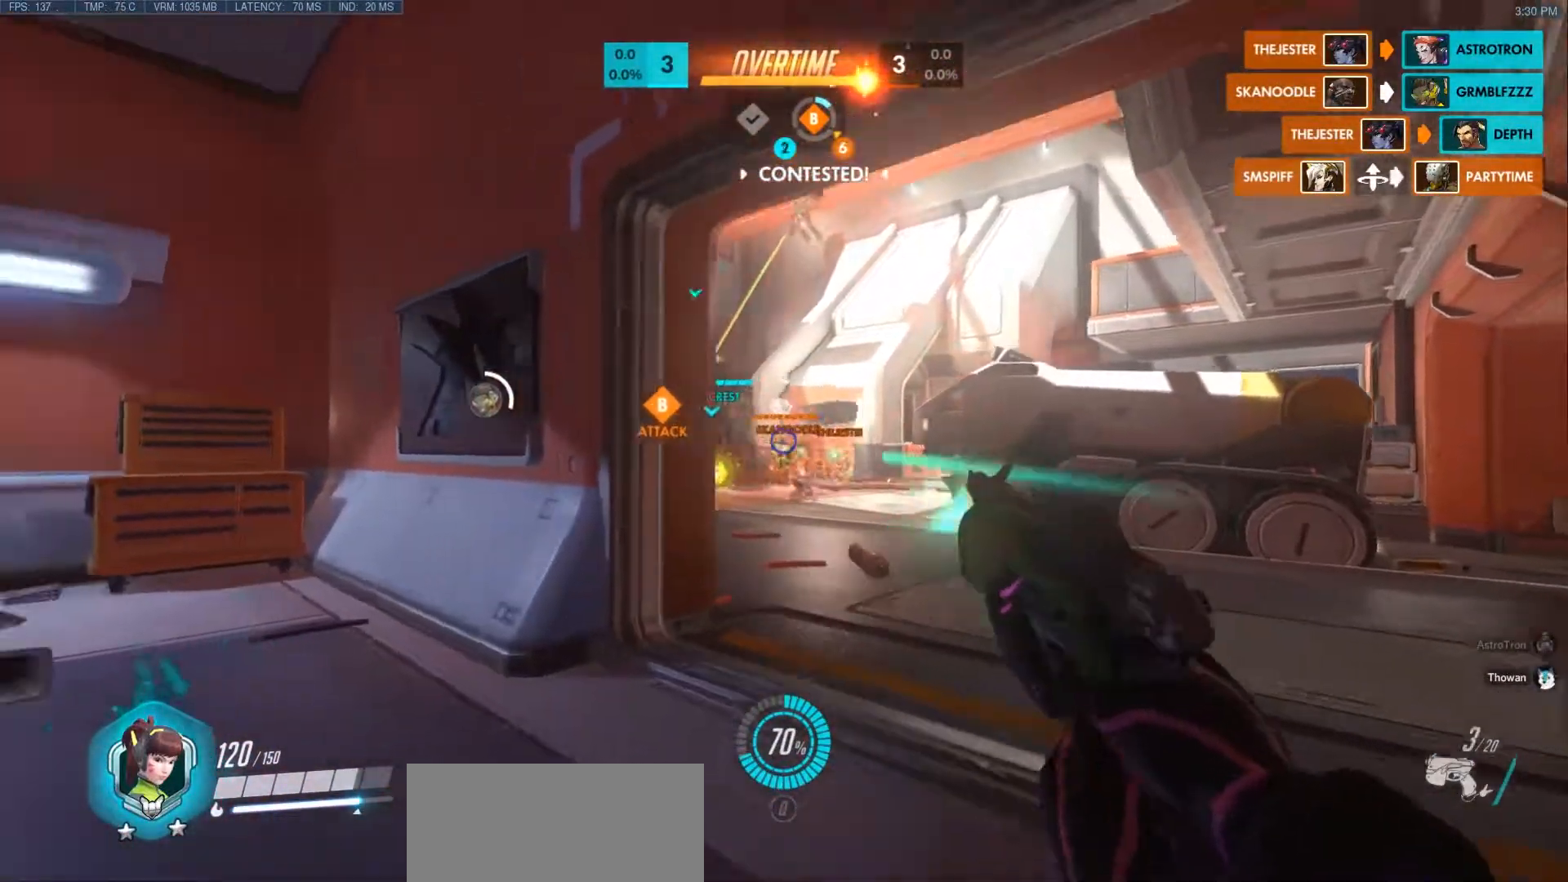
{"keys": ["a"], "mouse": ["left"], "events": [[50, "w", "down"], [83, "a", "up"], [83, "d", "down"], [367, "a", "down"], [383, "d", "up"], [400, "w", "up"]]}
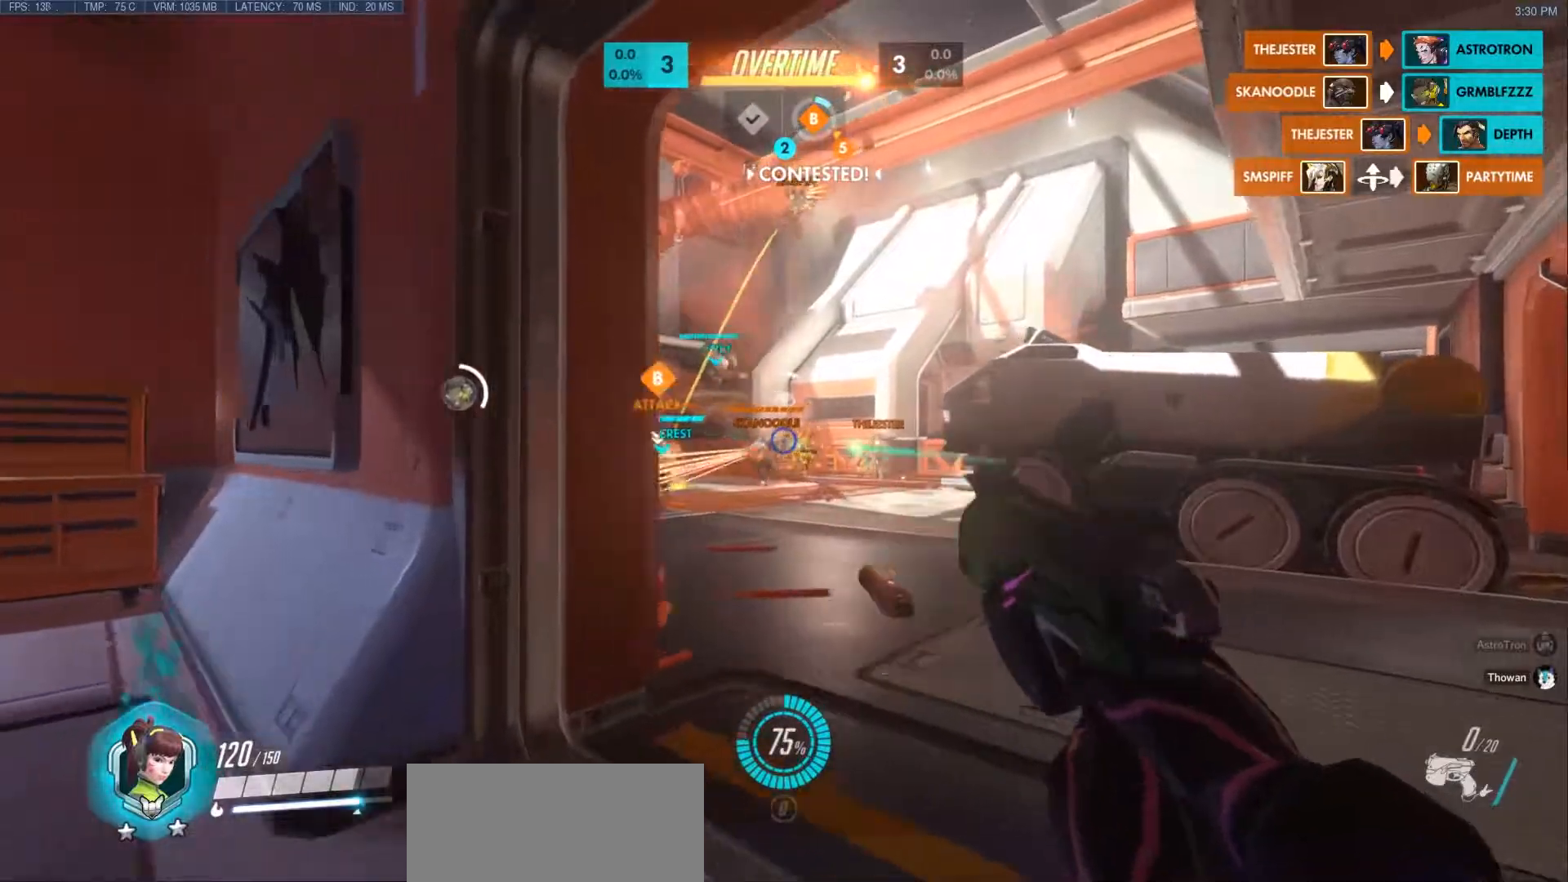
{"keys": ["a"], "mouse": [], "events": [[50, "s", "down"], [167, "a", "up"], [317, "r", "down"], [417, "mouse_left", "up"], [433, "a", "down"], [433, "s", "up"], [450, "r", "up"]]}
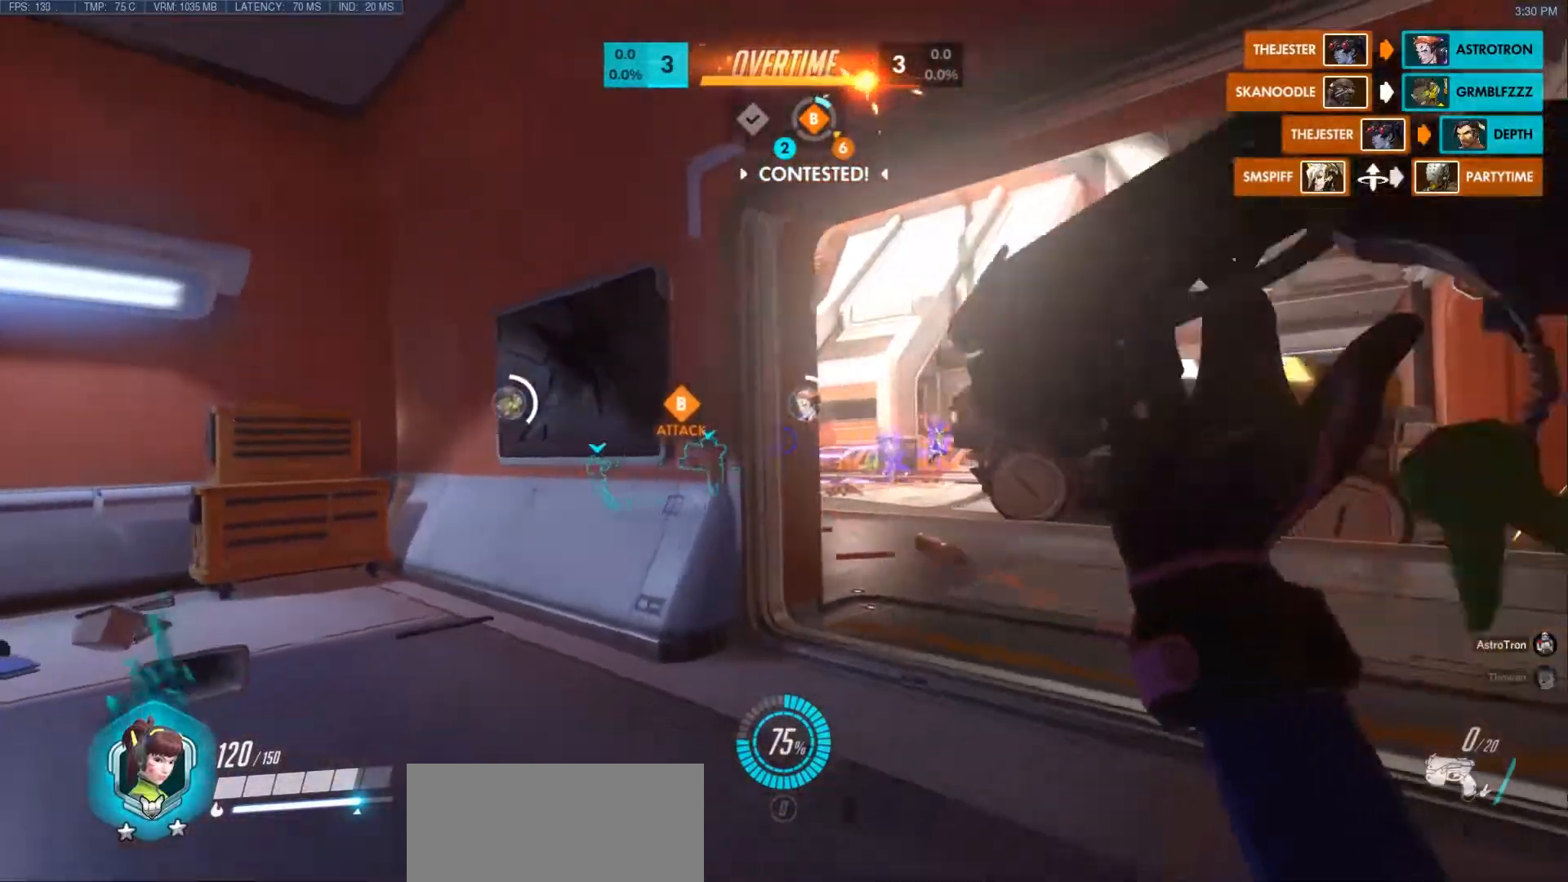
{"keys": ["d", "w"], "mouse": ["left"], "events": [[150, "w", "down"], [167, "a", "up"], [217, "d", "down"], [417, "mouse_left", "down"]]}
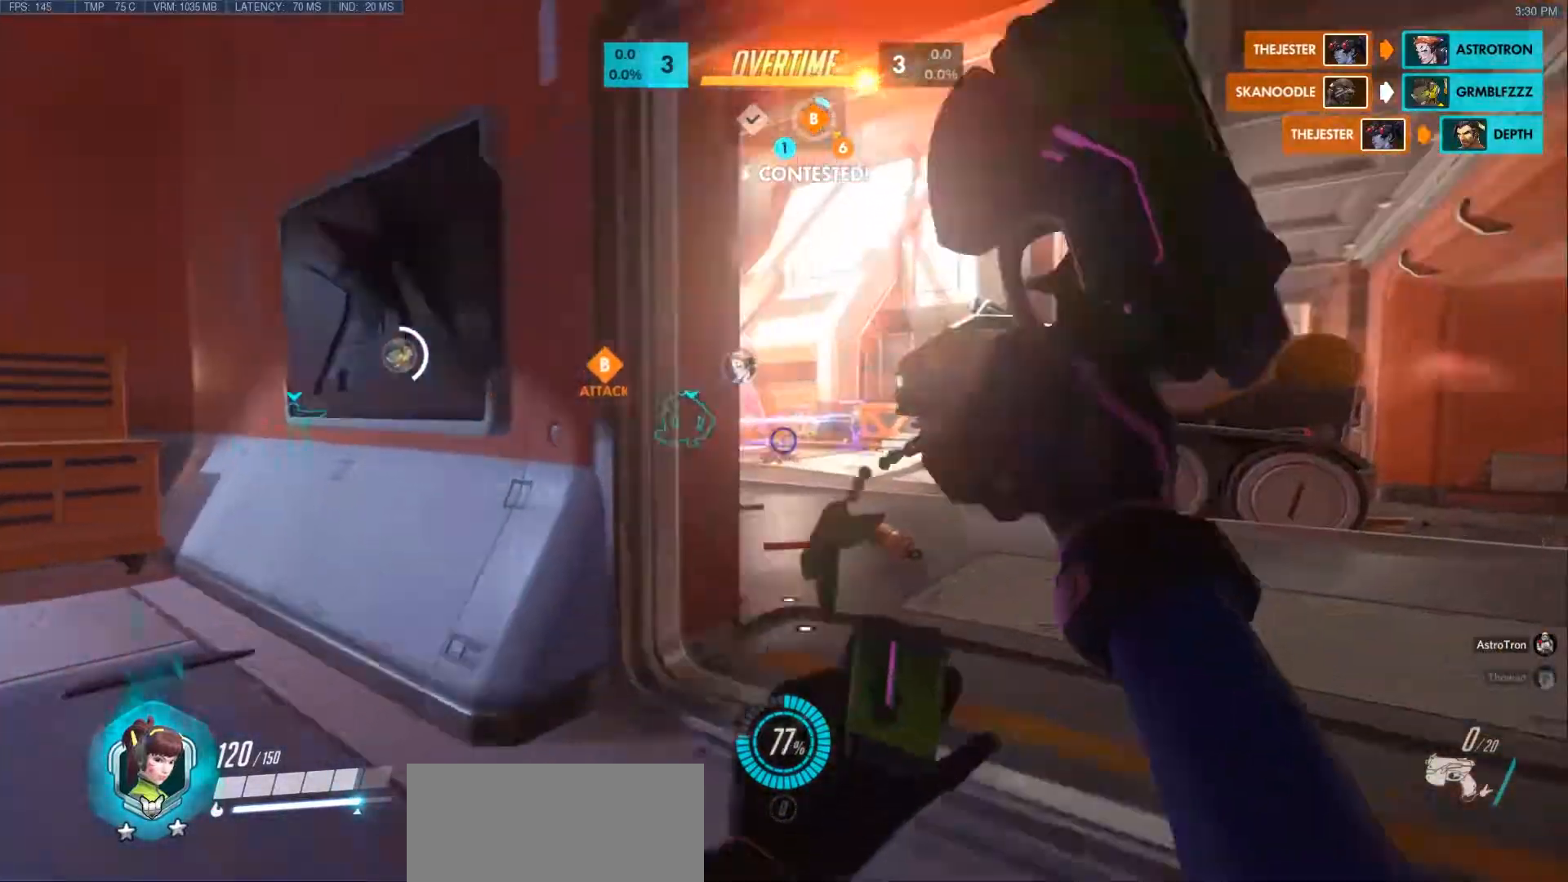
{"keys": ["d", "s"], "mouse": ["left"], "events": [[83, "w", "up"], [100, "a", "down"], [150, "d", "up"], [283, "s", "down"], [467, "a", "up"], [467, "d", "down"]]}
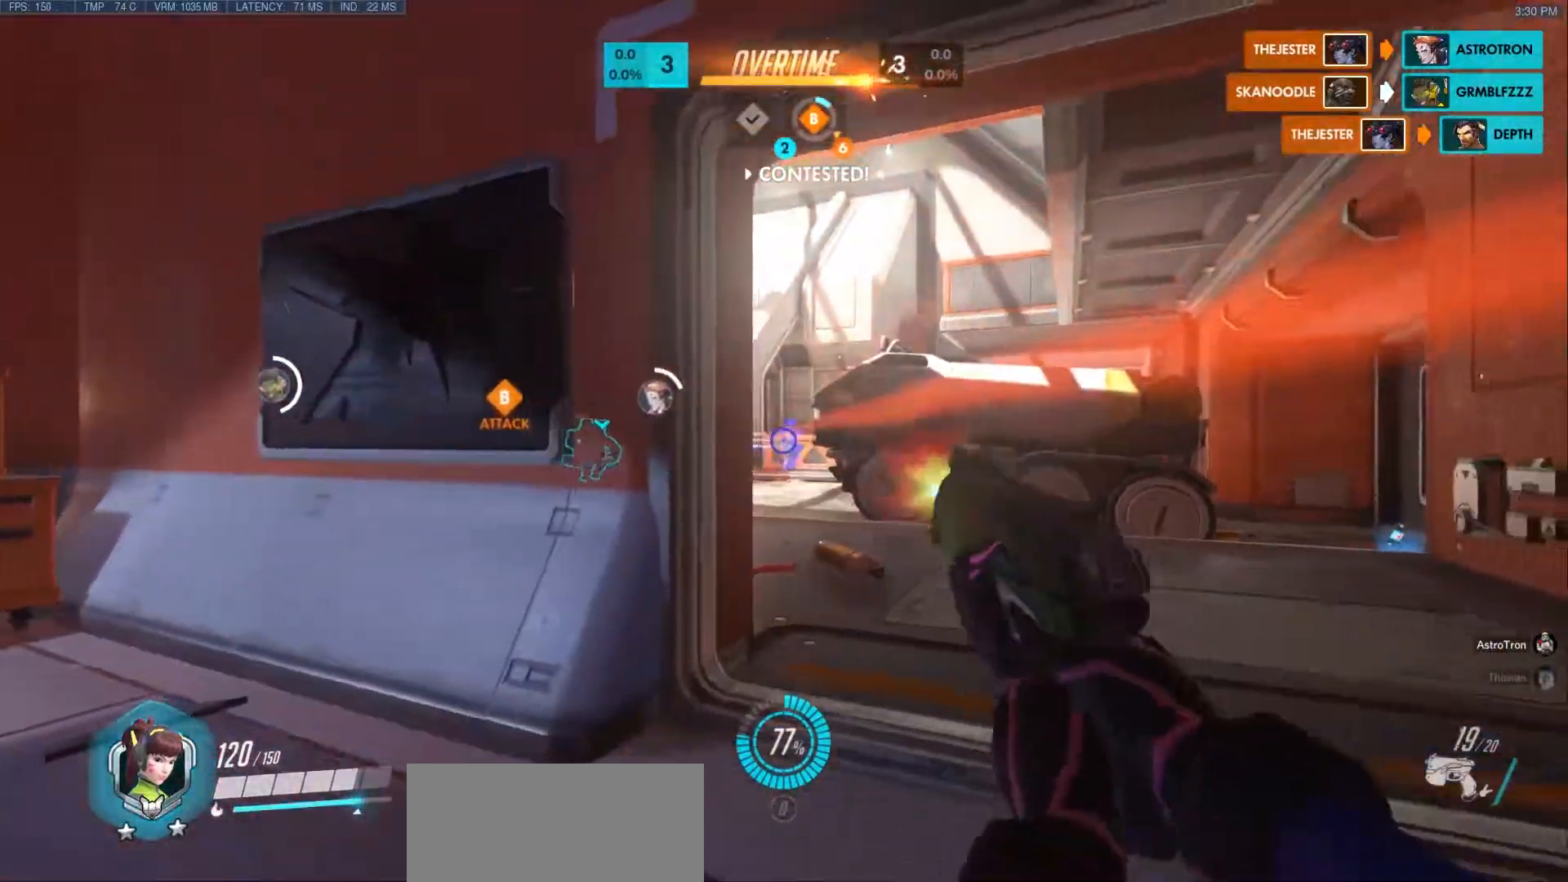
{"keys": ["a"], "mouse": ["left"], "events": [[33, "a", "down"], [50, "d", "up"], [167, "a", "up"], [183, "d", "down"], [300, "a", "down"], [333, "d", "up"], [400, "s", "up"]]}
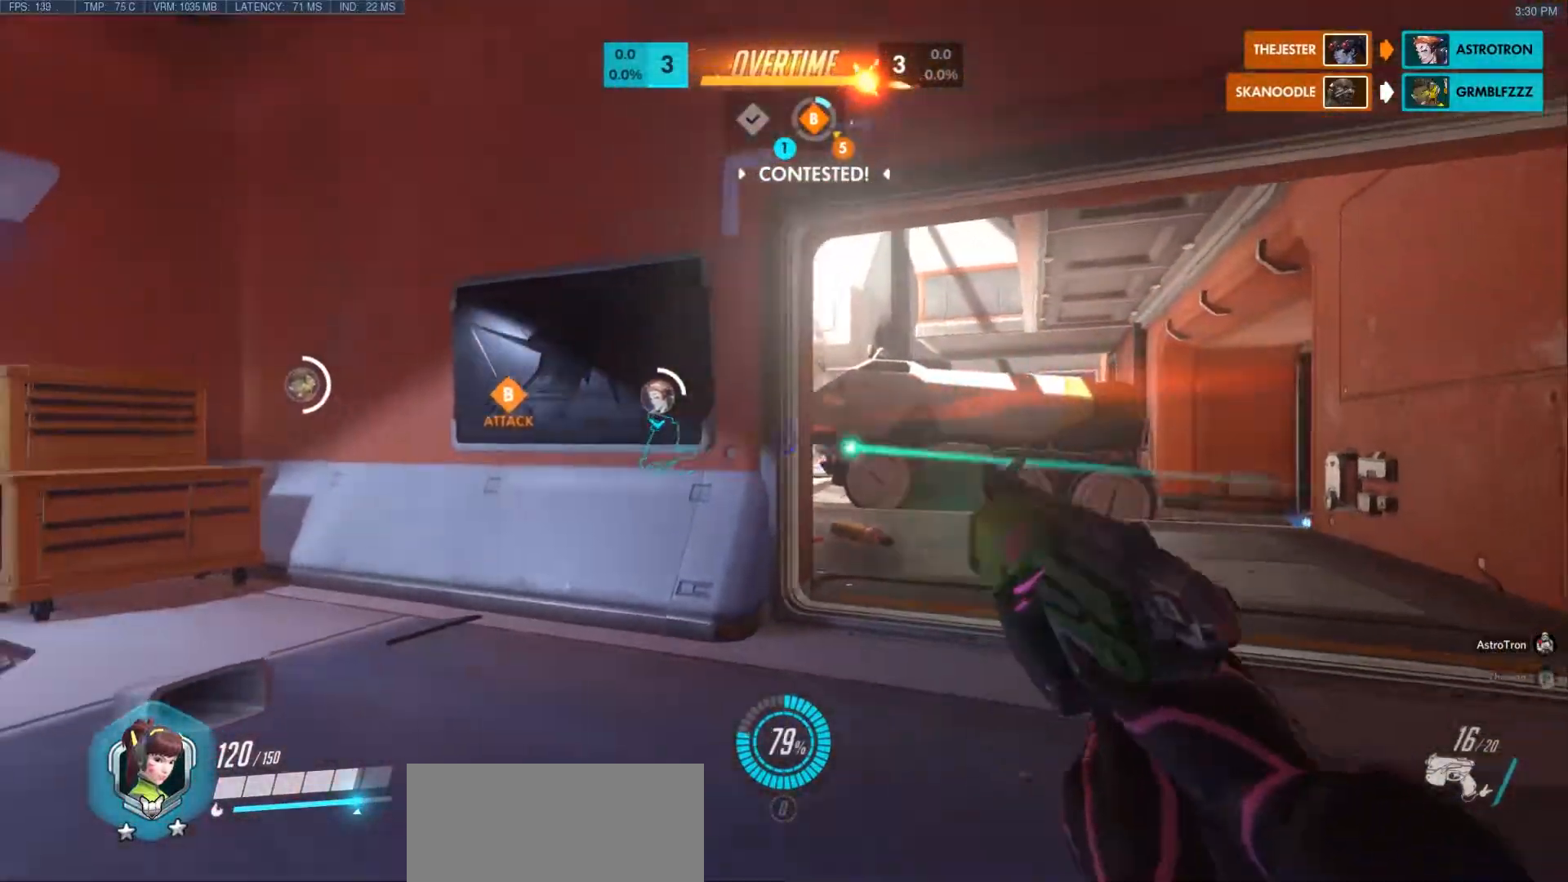
{"keys": ["a", "d", "w"], "mouse": ["left"], "events": [[83, "d", "down"], [100, "a", "up"], [383, "w", "down"], [500, "a", "down"]]}
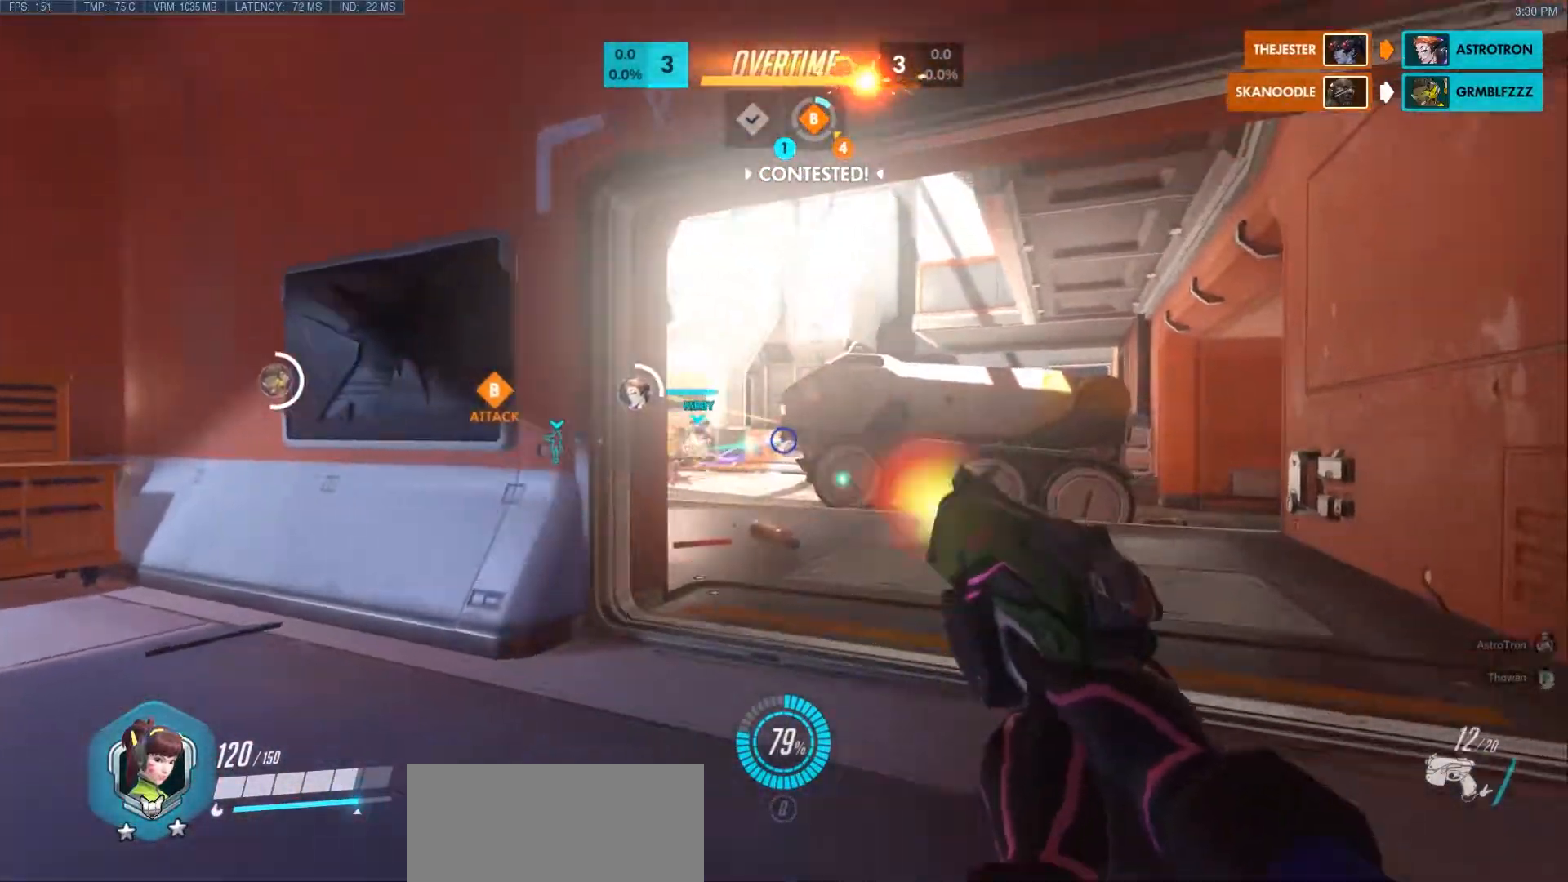
{"keys": ["d", "w"], "mouse": ["left"], "events": [[67, "a", "up"]]}
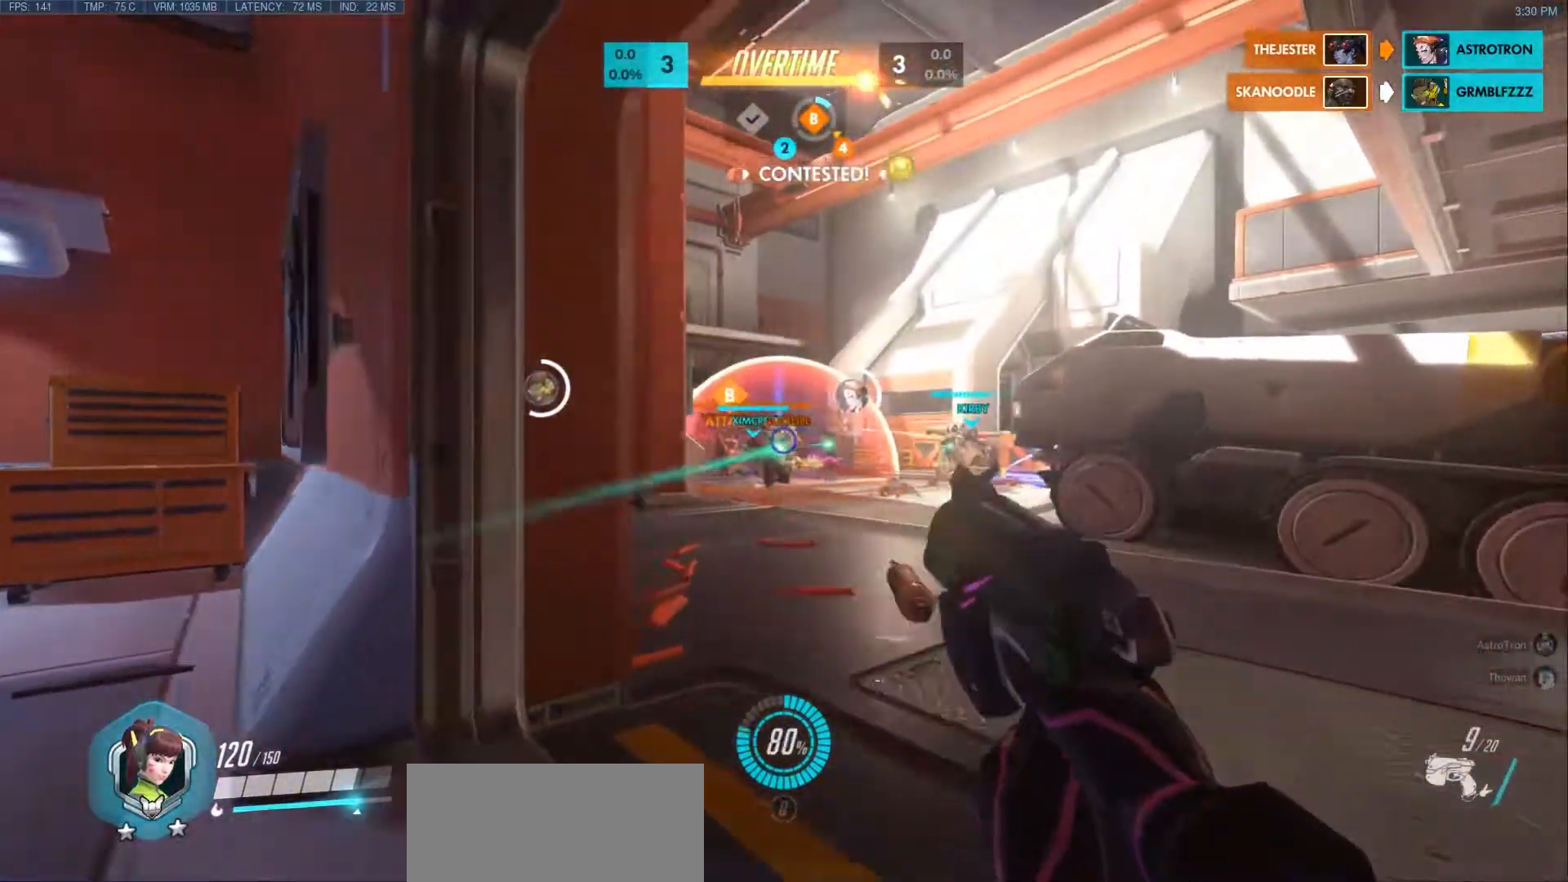
{"keys": ["d", "w"], "mouse": ["left"], "events": [[183, "d", "up"], [233, "a", "down"], [367, "a", "up"], [400, "d", "down"]]}